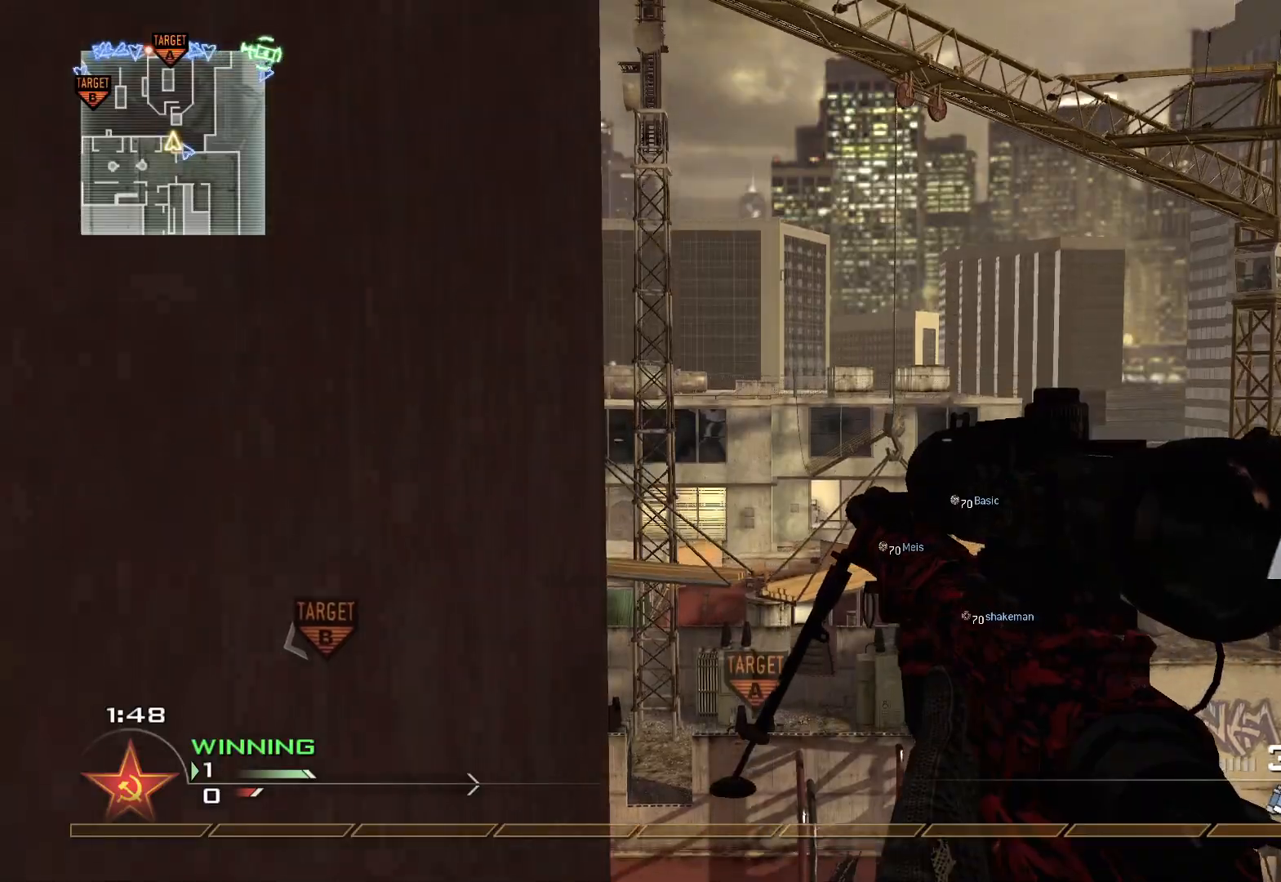
Gameplay with a controller (Xbox layout); each line is a JSON object with the inputs held at the frame after it. "events" lists button and stick changes between this image and that frame as [ms after this image, input, new state], when the widget could be followed in between.
{"buttons": ["R2"], "left_stick": "center", "right_stick": "center", "events": [[501, "R2", "down"]]}
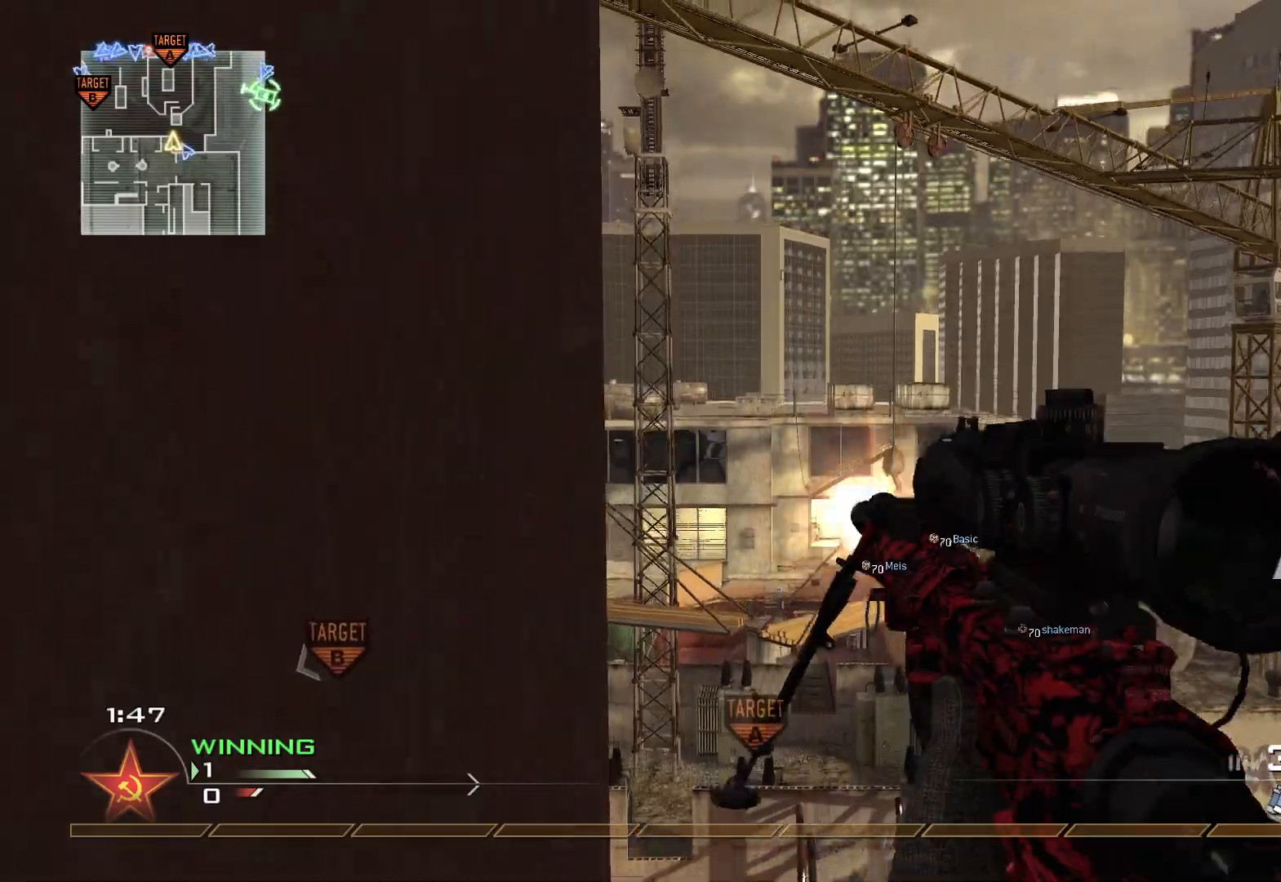
{"buttons": [], "left_stick": "center", "right_stick": "right", "events": [[16, "X", "down"], [50, "right_stick", "right"], [133, "R2", "up"], [133, "X", "up"], [317, "Y", "down"], [417, "Y", "up"]]}
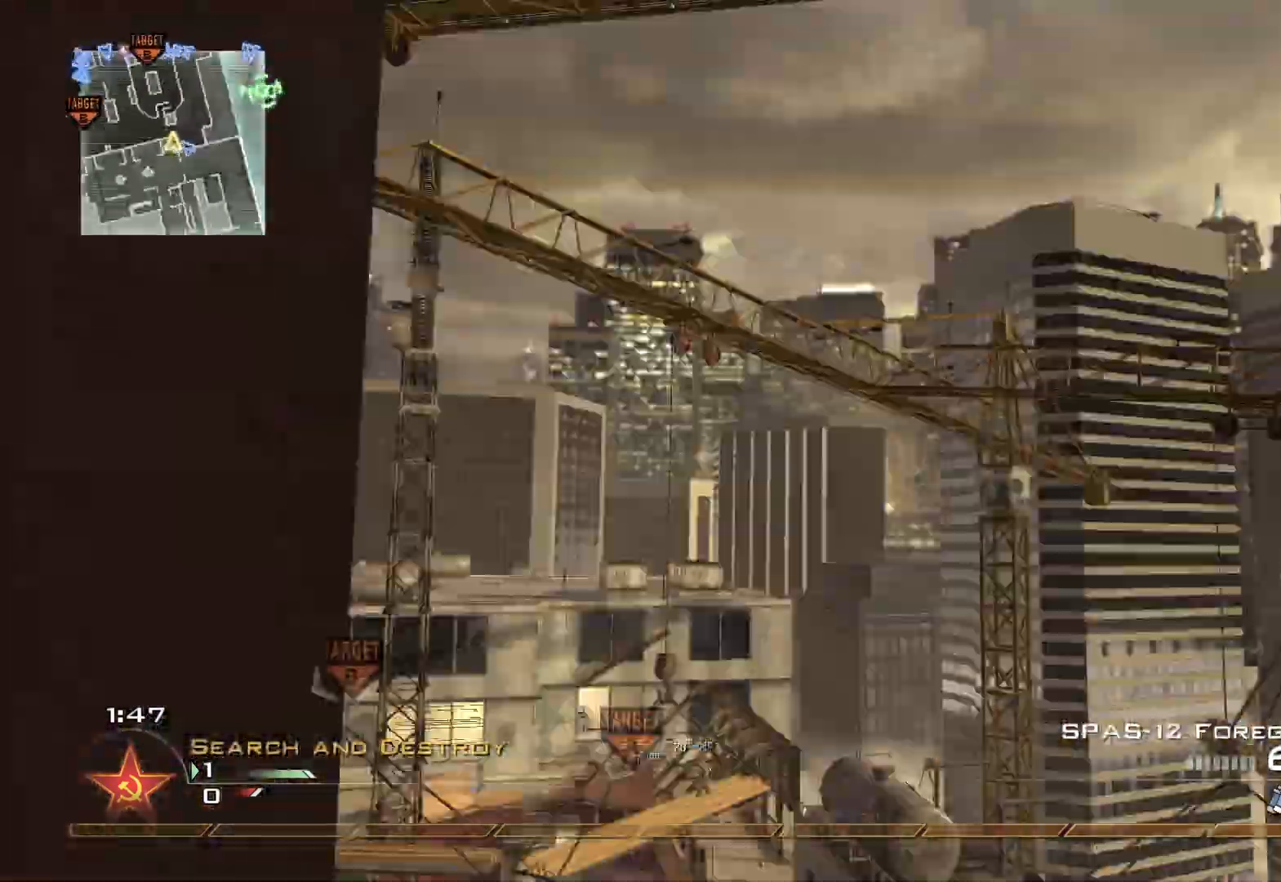
{"buttons": ["Y"], "left_stick": "center", "right_stick": "right", "events": [[17, "Y", "down"], [100, "Y", "up"], [201, "Y", "down"], [217, "R2", "down"], [267, "X", "down"], [267, "Y", "up"], [334, "R2", "up"], [367, "X", "up"], [501, "Y", "down"]]}
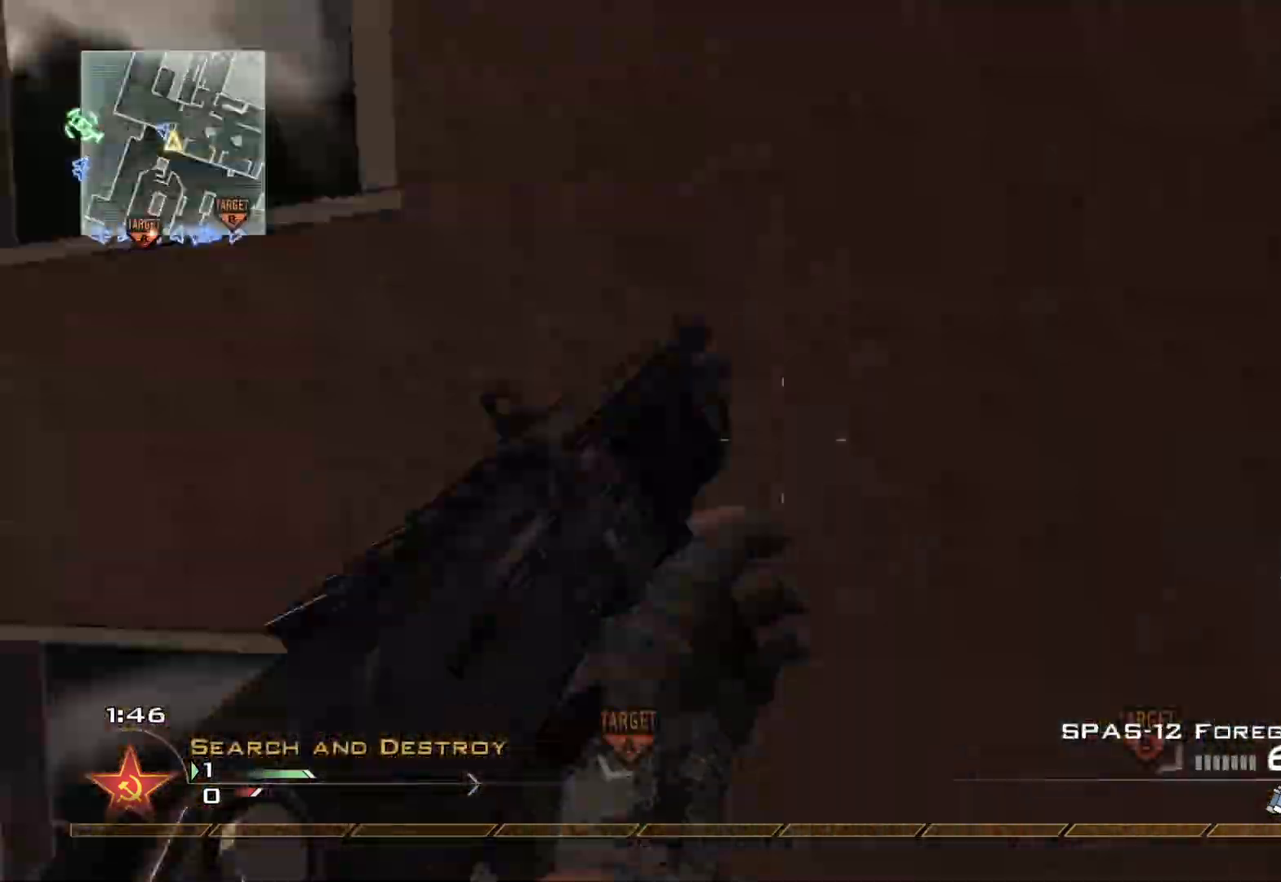
{"buttons": [], "left_stick": "center", "right_stick": "right", "events": [[83, "Y", "up"], [183, "Y", "down"], [267, "Y", "up"], [317, "Y", "down"], [384, "X", "down"], [400, "Y", "up"], [484, "X", "up"]]}
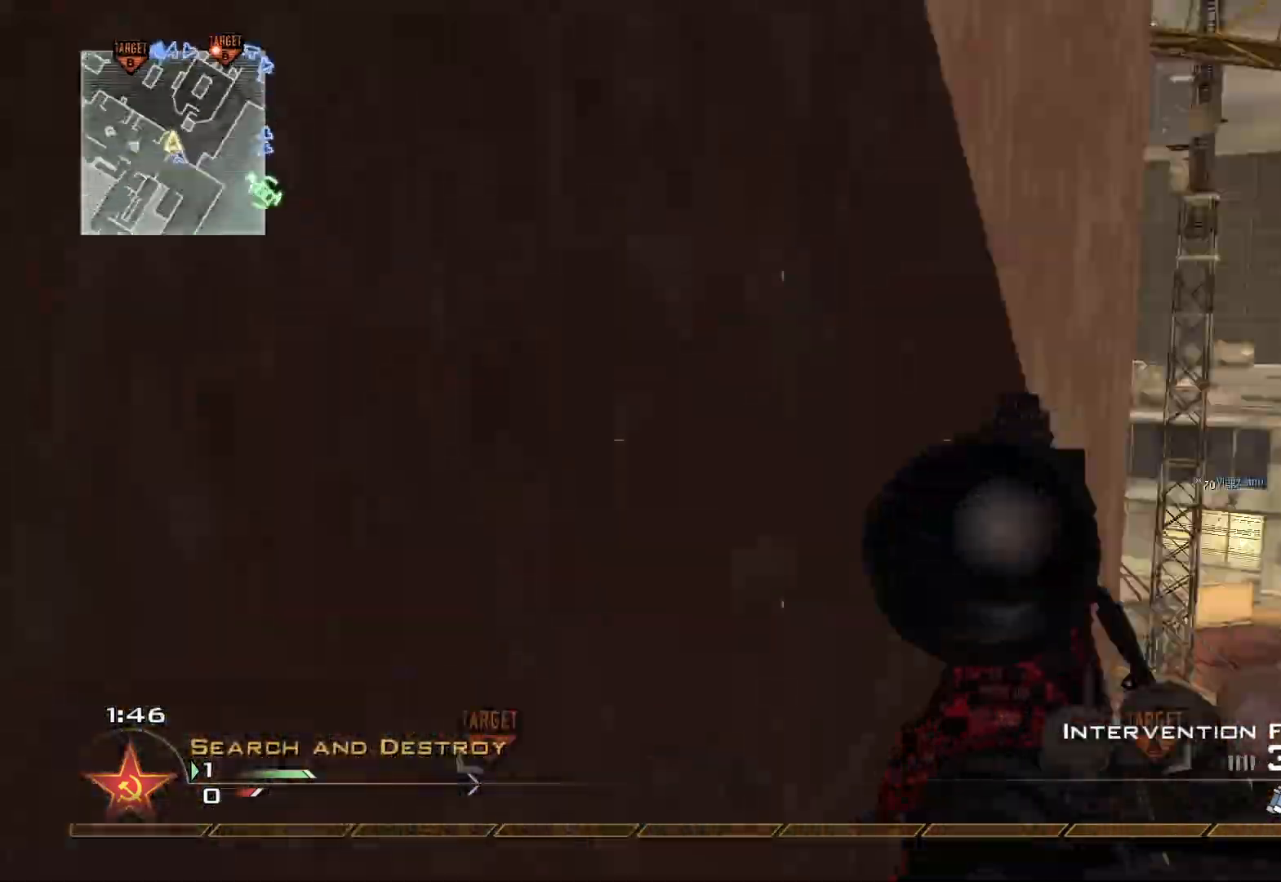
{"buttons": ["L3"], "left_stick": "up", "right_stick": "right", "events": [[351, "left_stick", "up"], [384, "L3", "down"]]}
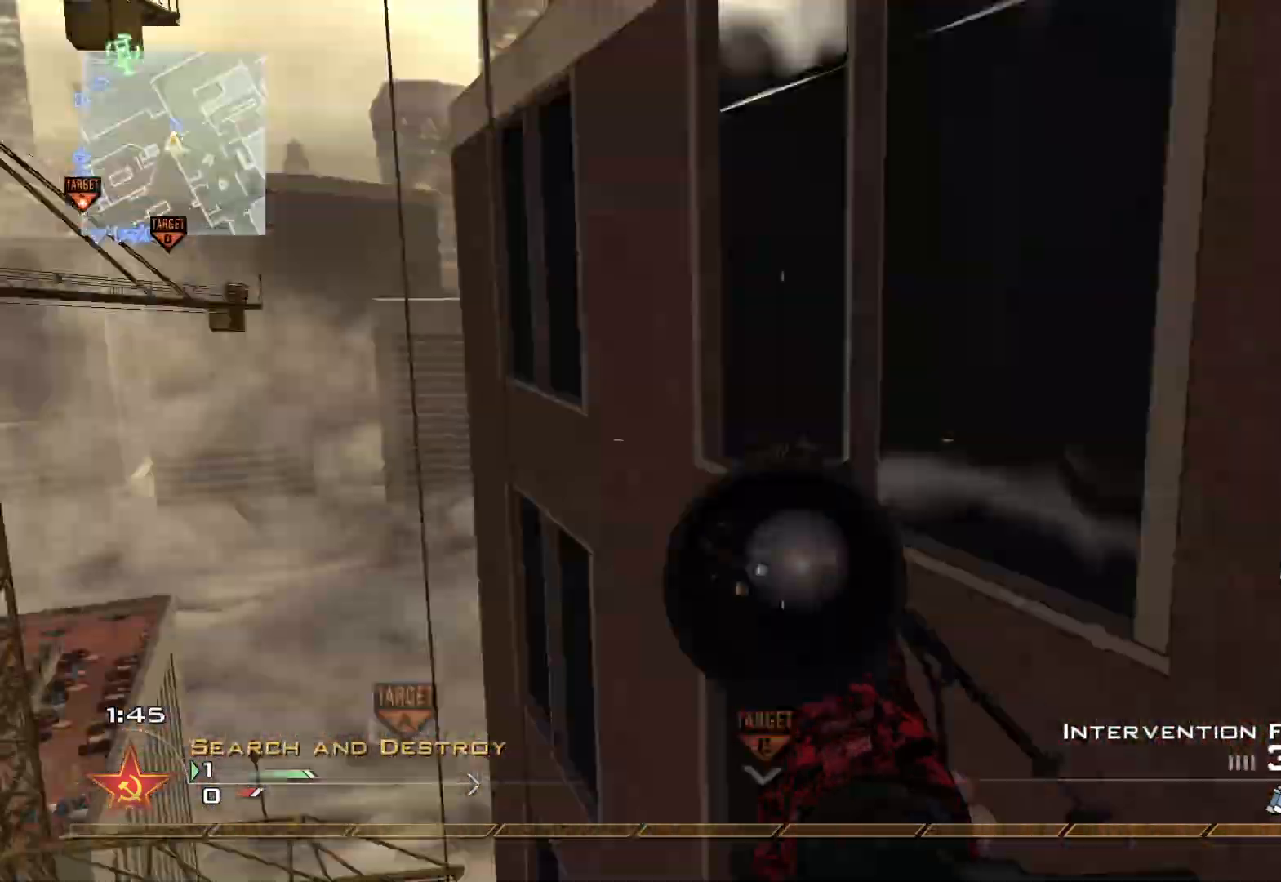
{"buttons": ["Y"], "left_stick": "center", "right_stick": "right", "events": [[317, "Y", "down"], [350, "L3", "up"], [384, "Y", "up"], [384, "left_stick", "center"], [450, "Y", "down"]]}
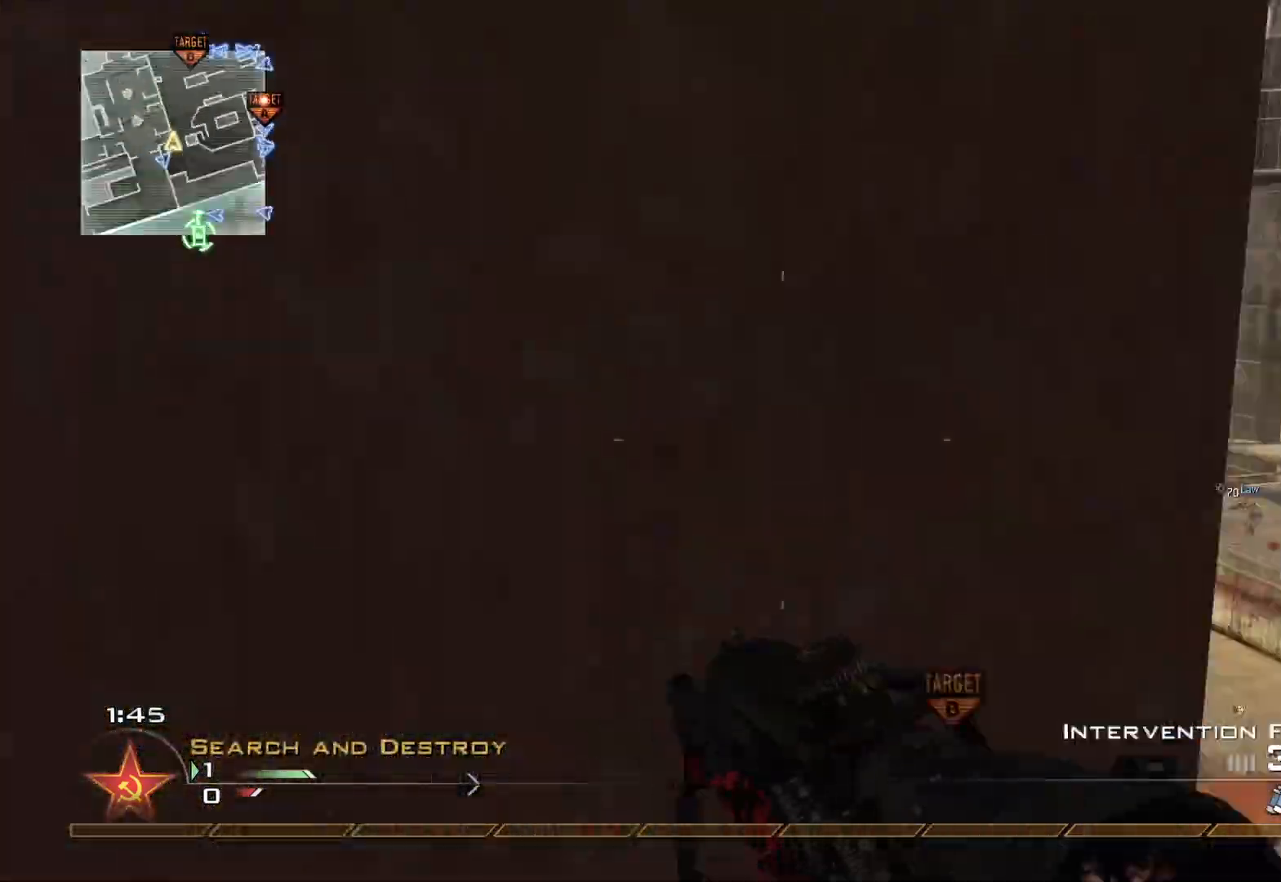
{"buttons": ["R2"], "left_stick": "up-right", "right_stick": "center", "events": [[34, "Y", "up"], [84, "left_stick", "right"], [84, "right_stick", "center"], [367, "right_stick", "right"], [468, "left_stick", "up-right"], [468, "right_stick", "center"], [484, "R2", "down"]]}
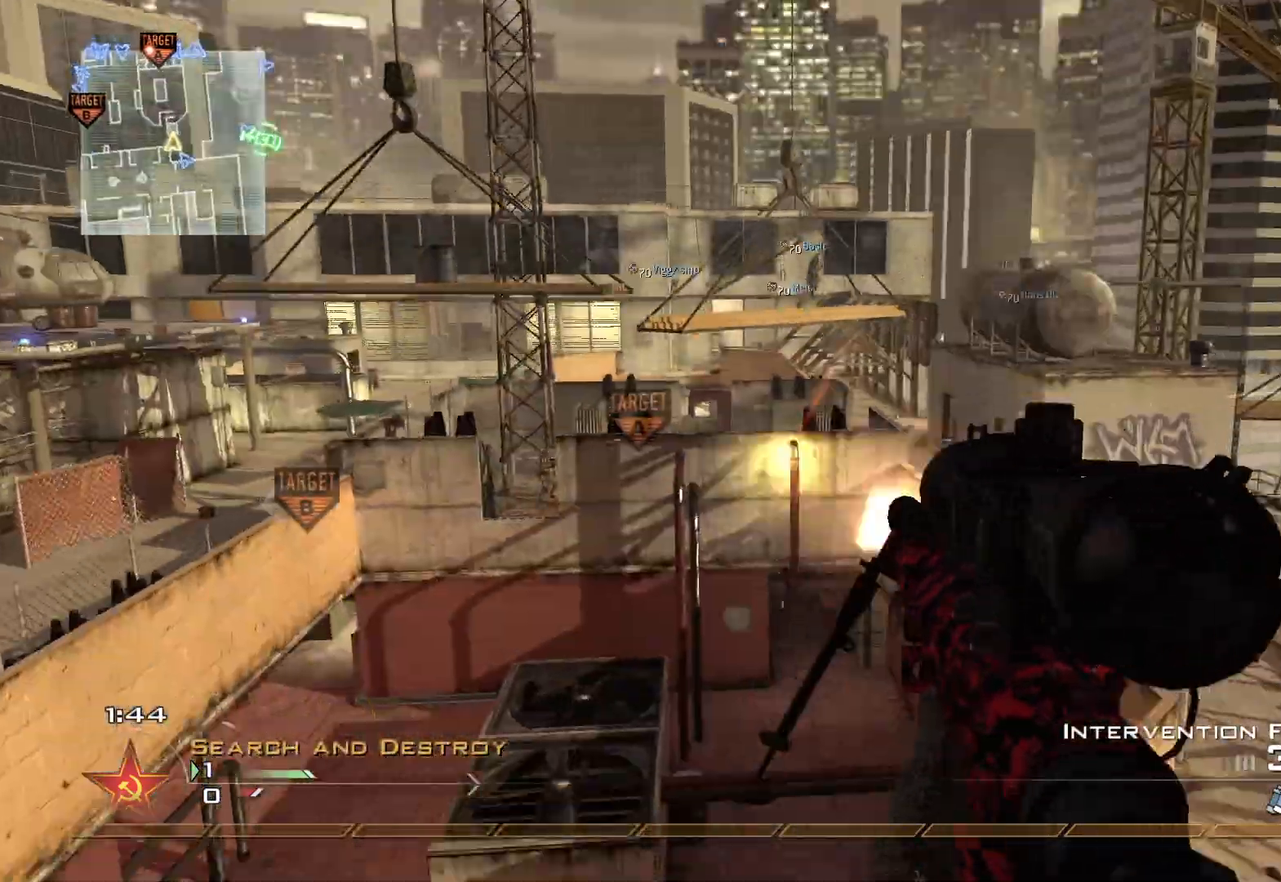
{"buttons": ["R1"], "left_stick": "up-right", "right_stick": "center", "events": [[17, "R1", "down"], [50, "left_stick", "center"], [150, "R2", "up"], [317, "left_stick", "right"], [450, "left_stick", "up-right"]]}
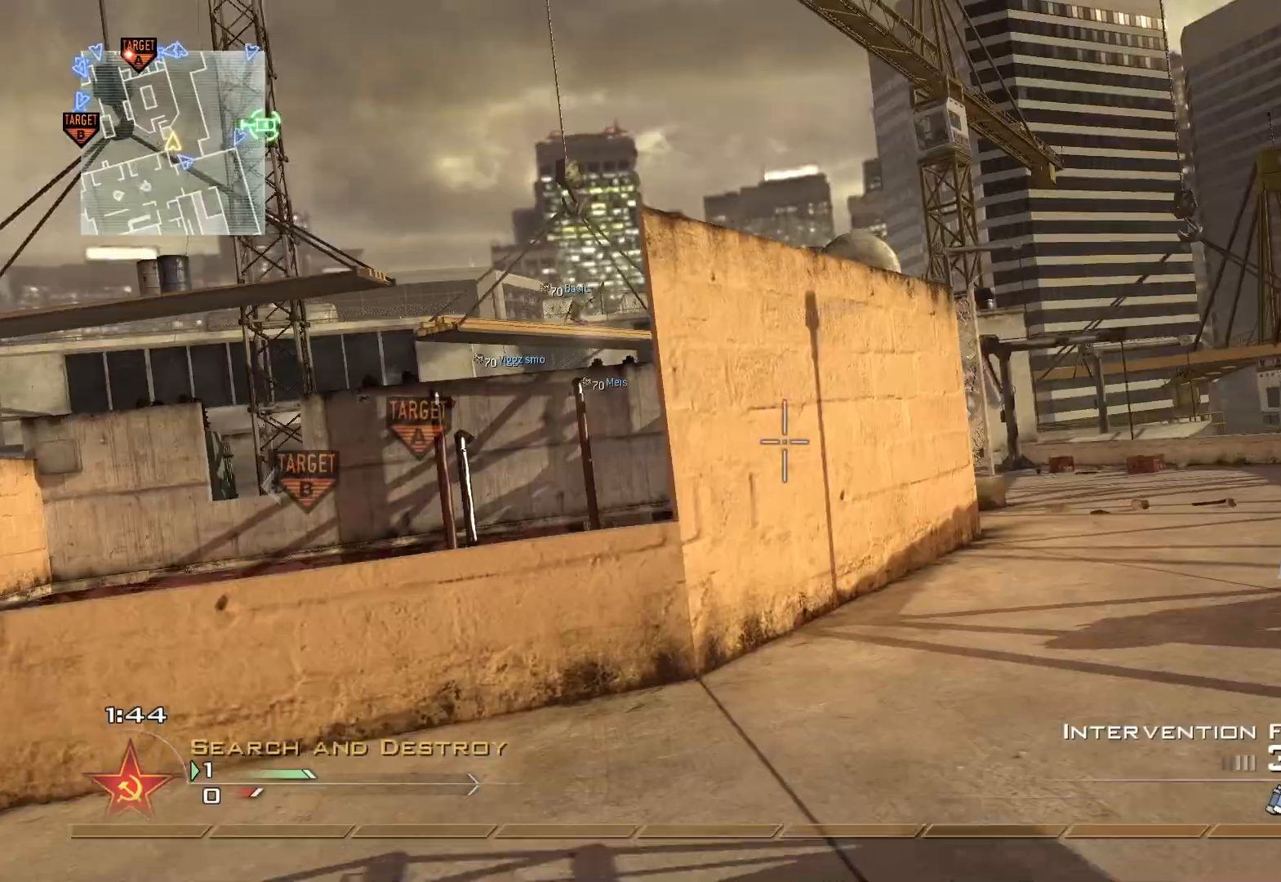
{"buttons": [], "left_stick": "up-right", "right_stick": "center", "events": [[134, "Y", "down"], [267, "Y", "up"], [317, "R1", "up"]]}
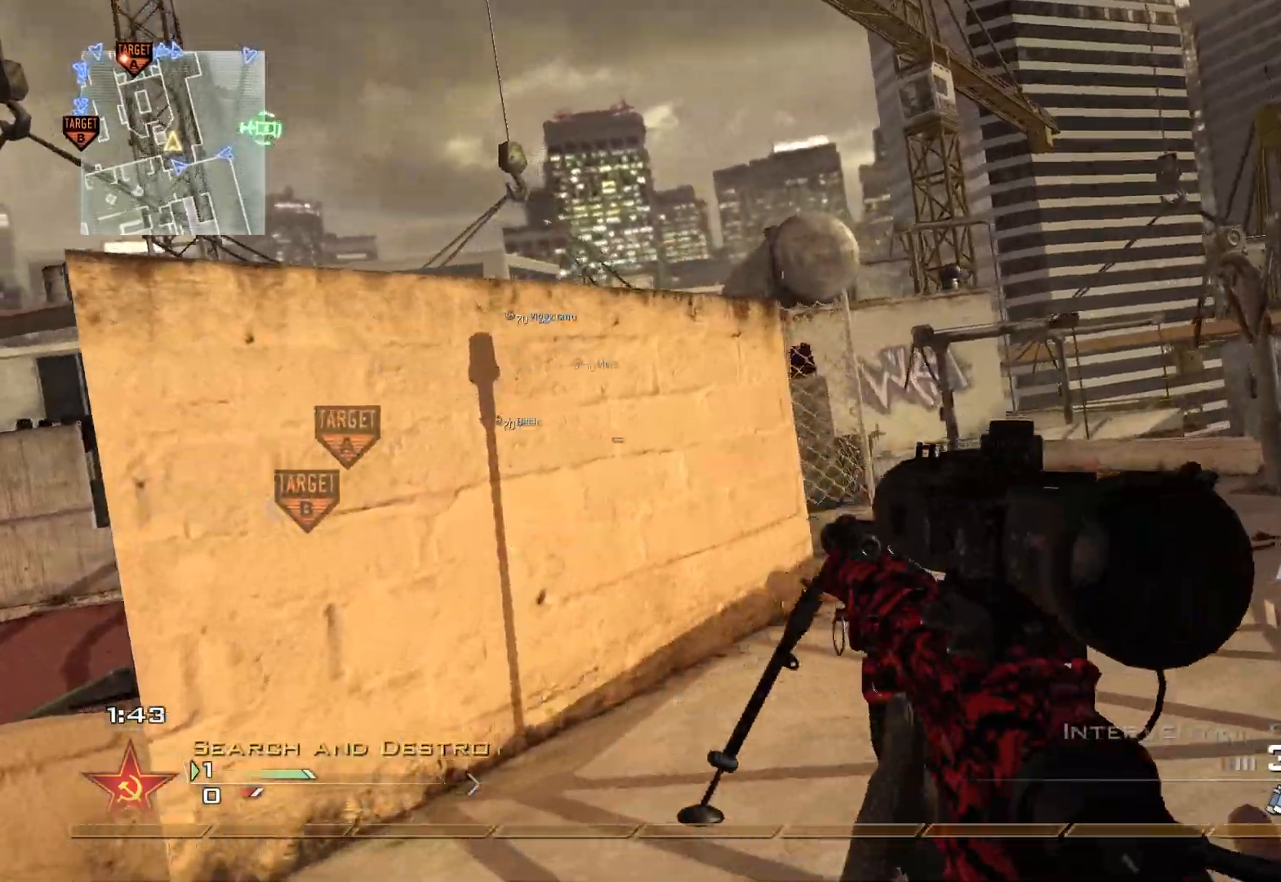
{"buttons": ["L3"], "left_stick": "up-right", "right_stick": "center", "events": [[33, "L3", "down"]]}
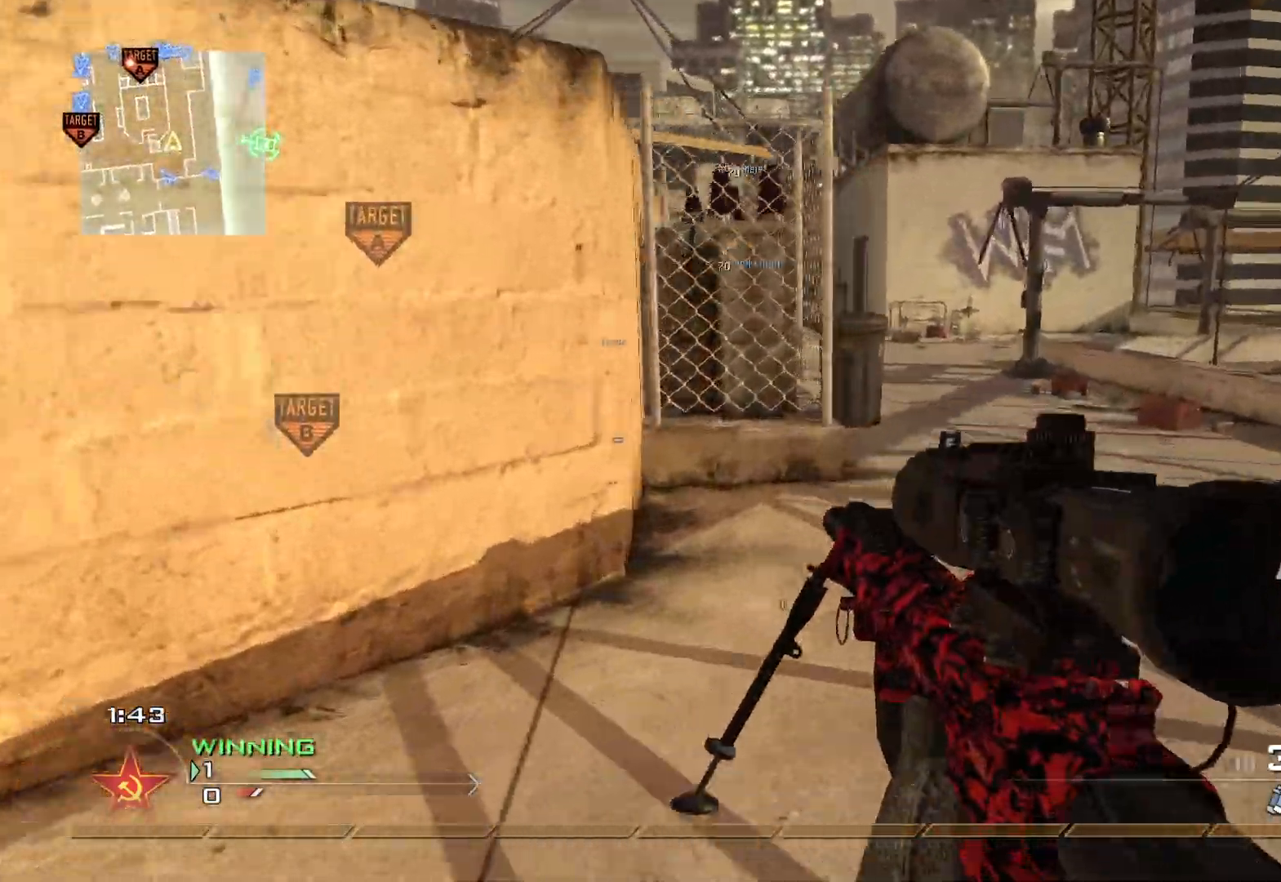
{"buttons": [], "left_stick": "center", "right_stick": "center", "events": [[201, "L3", "up"], [201, "left_stick", "center"]]}
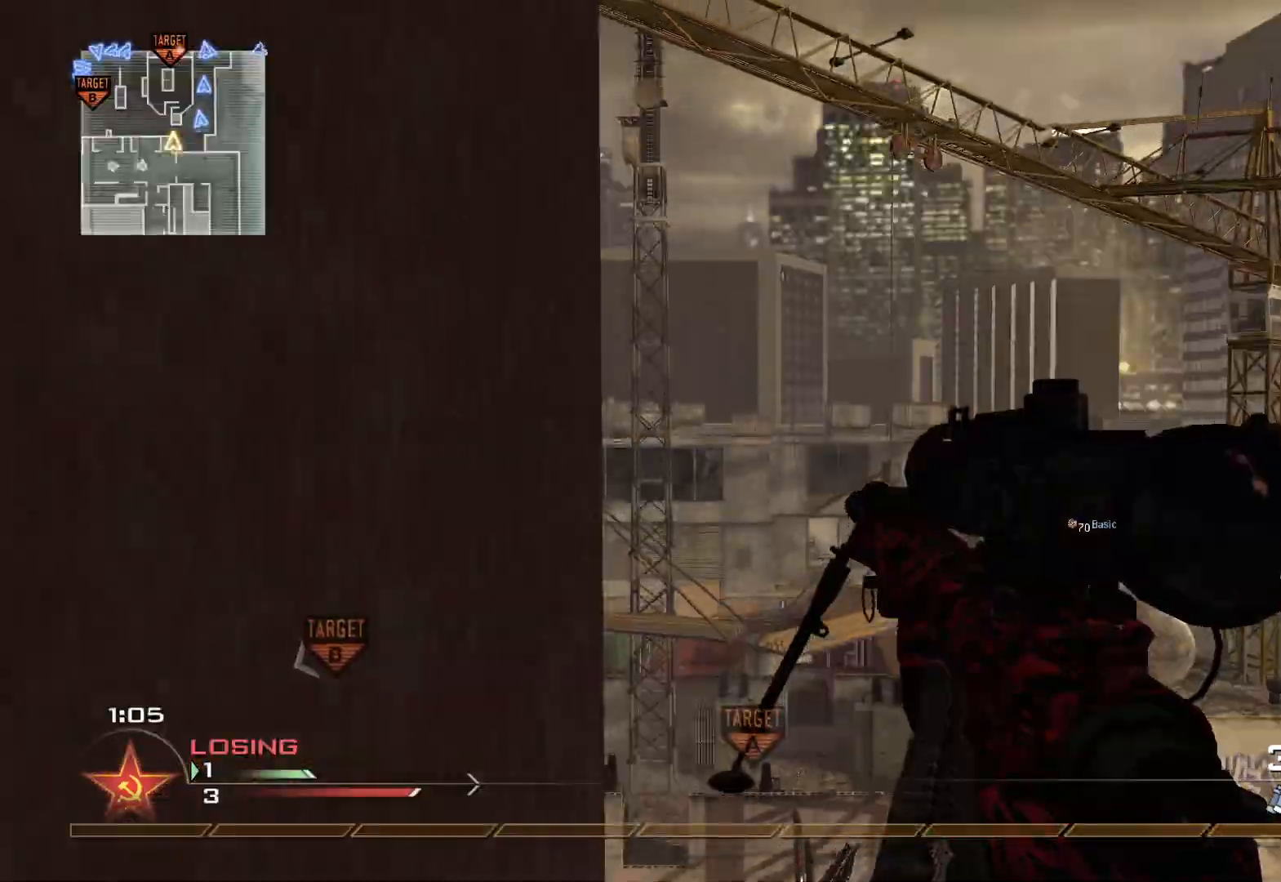
{"buttons": [], "left_stick": "center", "right_stick": "center", "events": [[200, "right_stick", "right"], [283, "right_stick", "center"]]}
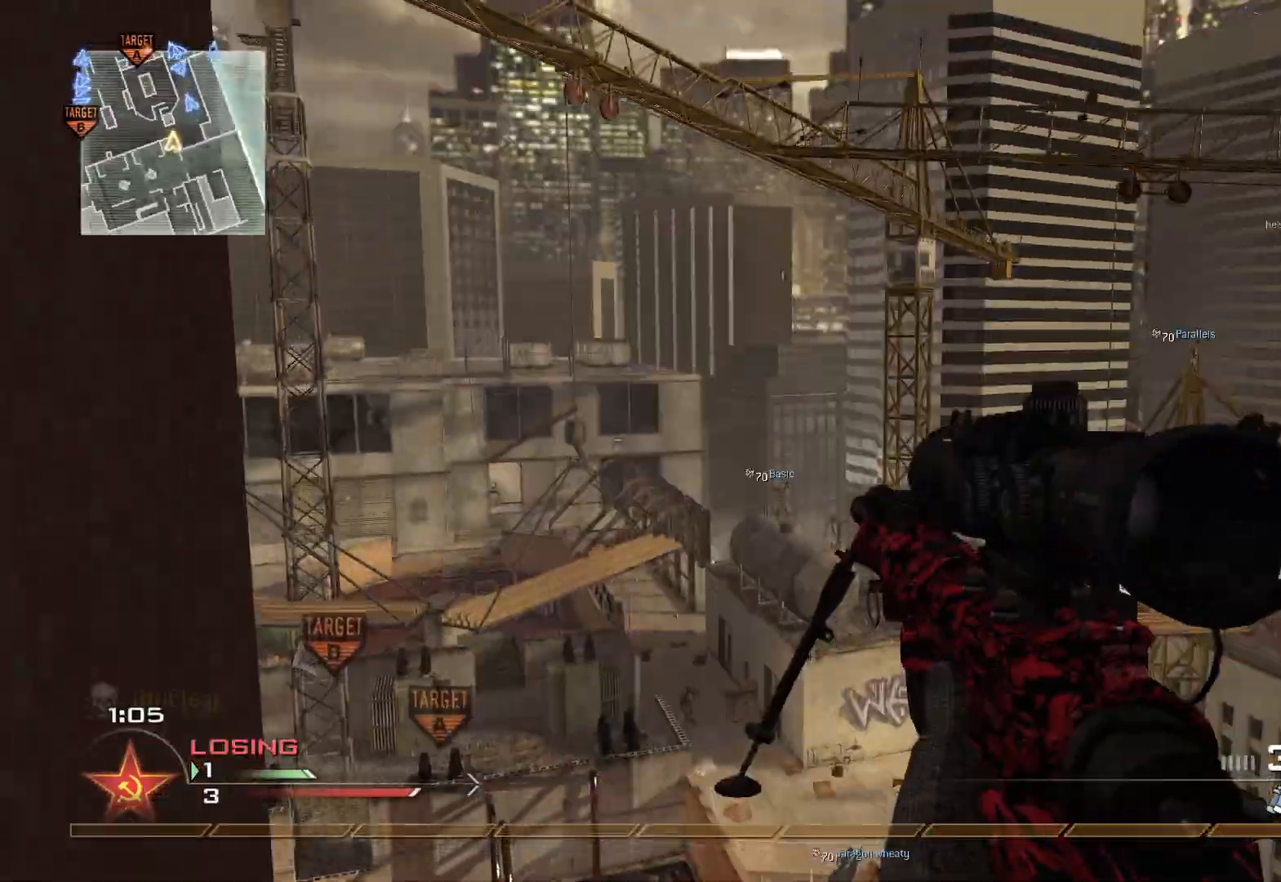
{"buttons": ["Y"], "left_stick": "center", "right_stick": "right", "events": [[50, "R2", "down"], [50, "X", "down"], [84, "right_stick", "right"], [167, "R2", "up"], [167, "X", "up"], [351, "Y", "down"], [434, "Y", "up"], [484, "Y", "down"]]}
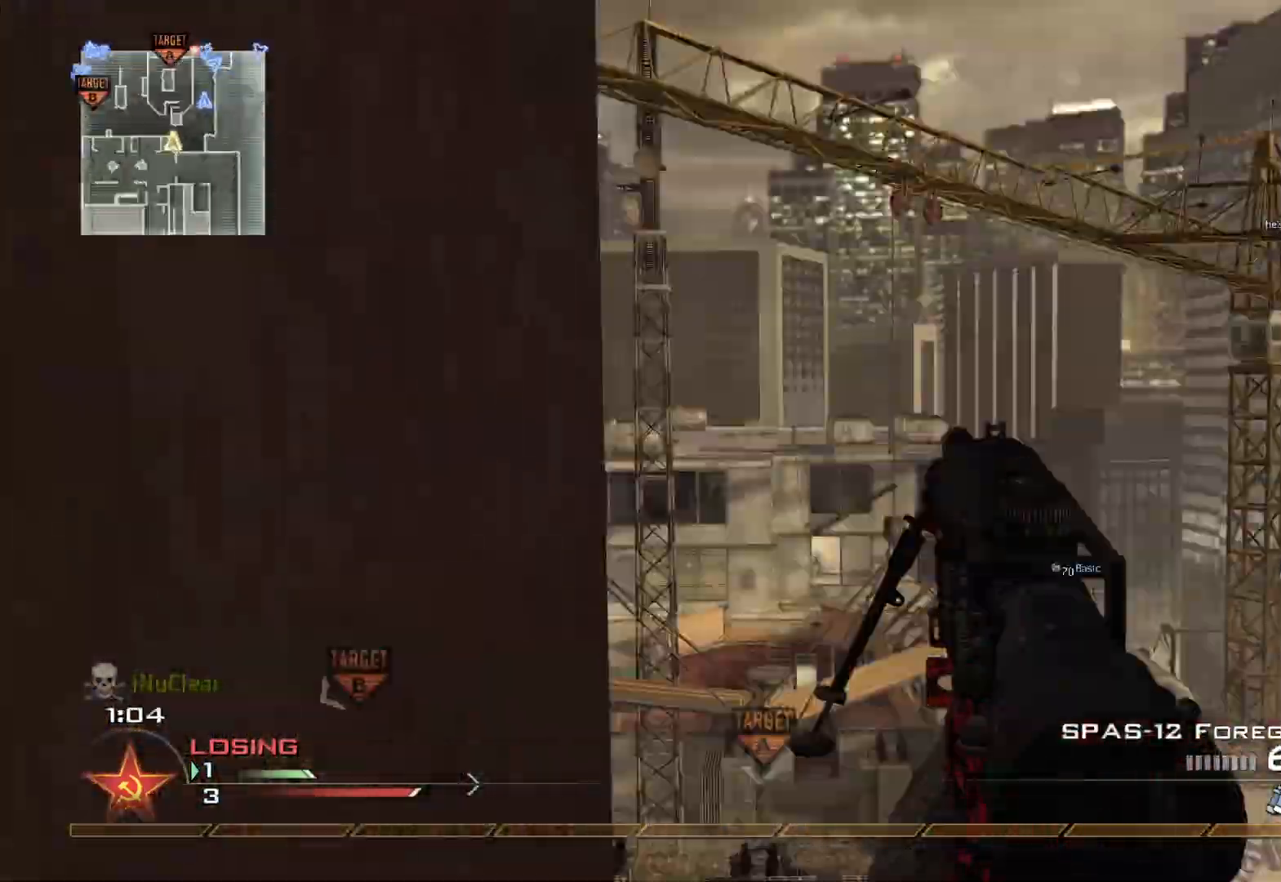
{"buttons": [], "left_stick": "center", "right_stick": "center", "events": [[83, "Y", "up"], [167, "Y", "down"], [283, "Y", "up"], [350, "right_stick", "center"], [367, "Y", "down"], [467, "Y", "up"]]}
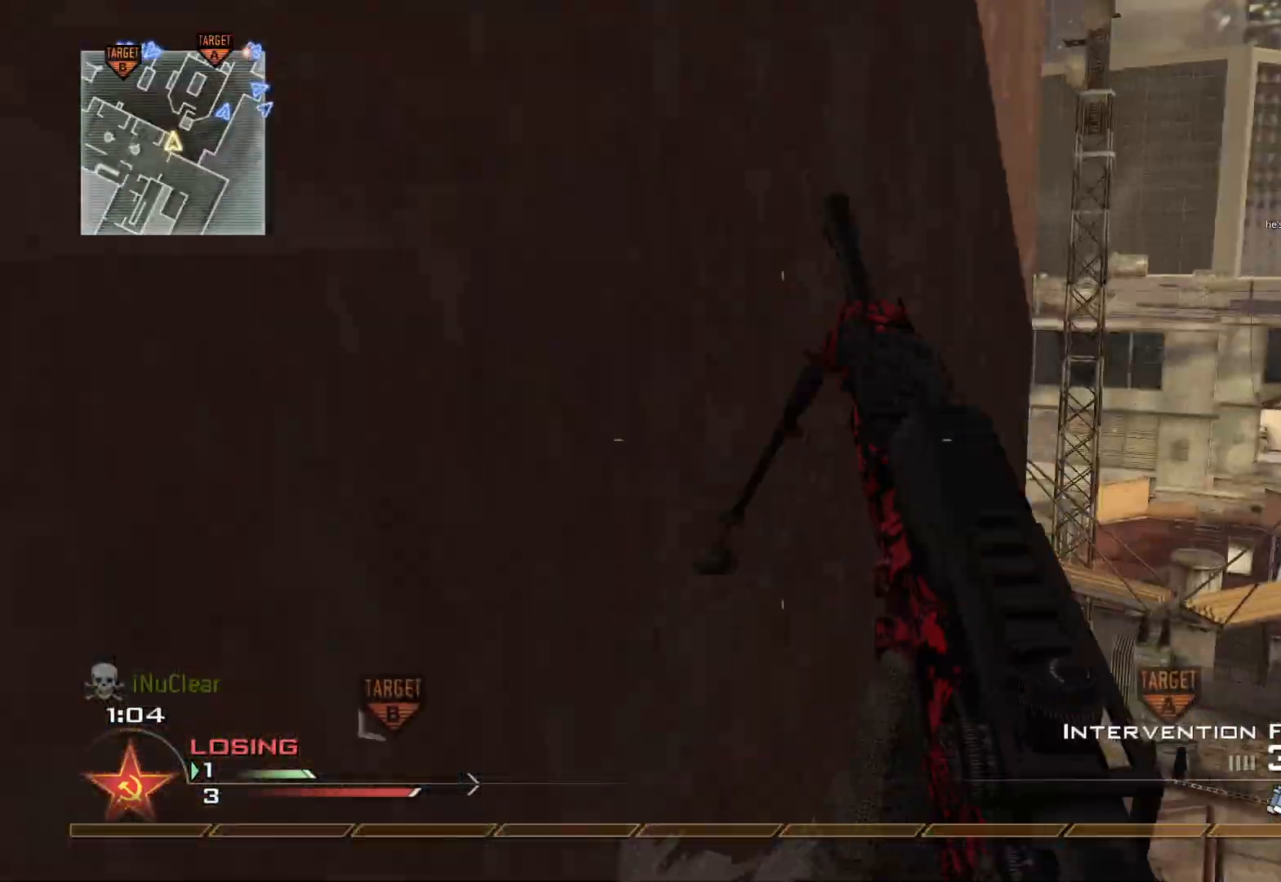
{"buttons": [], "left_stick": "center", "right_stick": "right", "events": [[50, "right_stick", "right"], [117, "R2", "down"], [117, "X", "down"], [234, "X", "up"], [251, "R2", "up"], [401, "Y", "down"], [484, "Y", "up"]]}
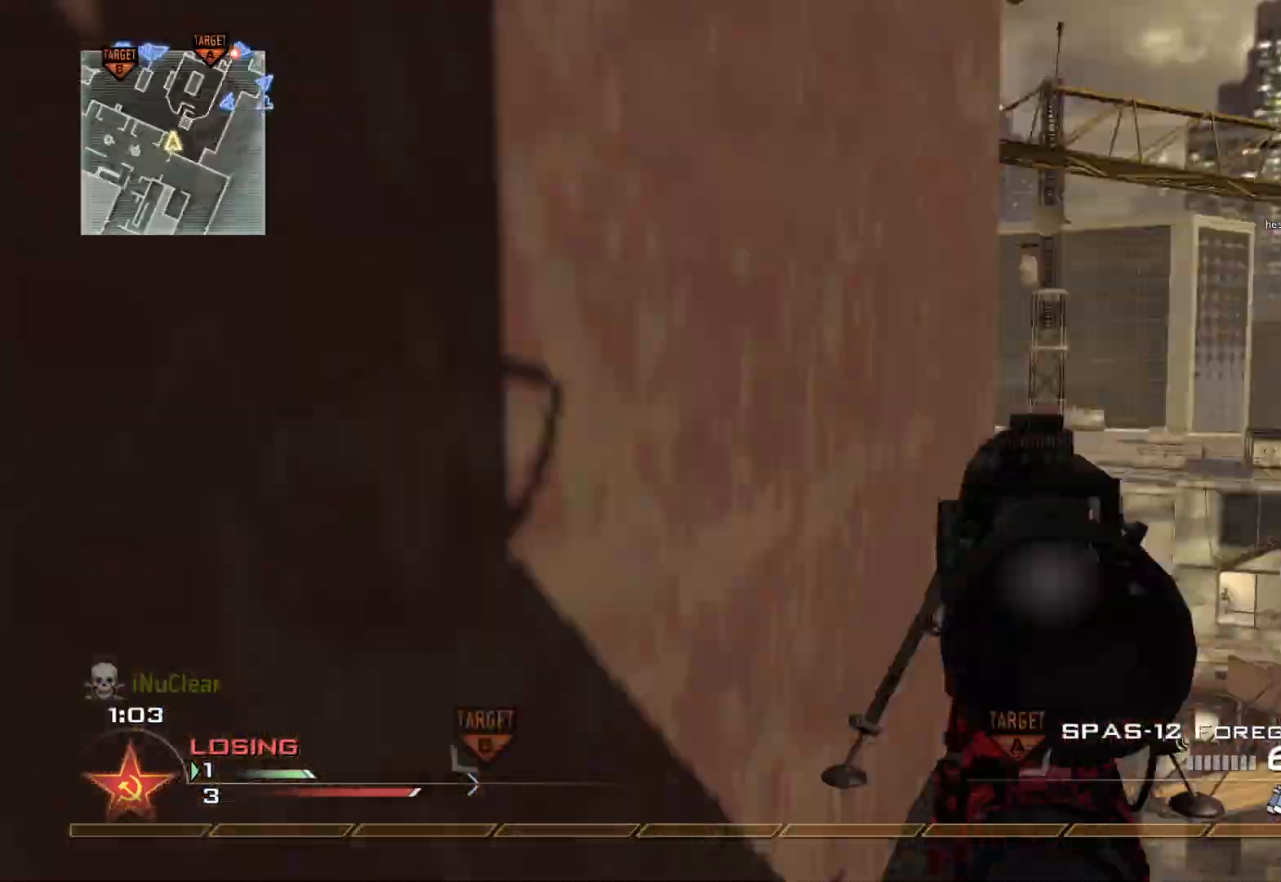
{"buttons": [], "left_stick": "center", "right_stick": "center", "events": [[83, "Y", "down"], [167, "Y", "up"], [434, "right_stick", "center"]]}
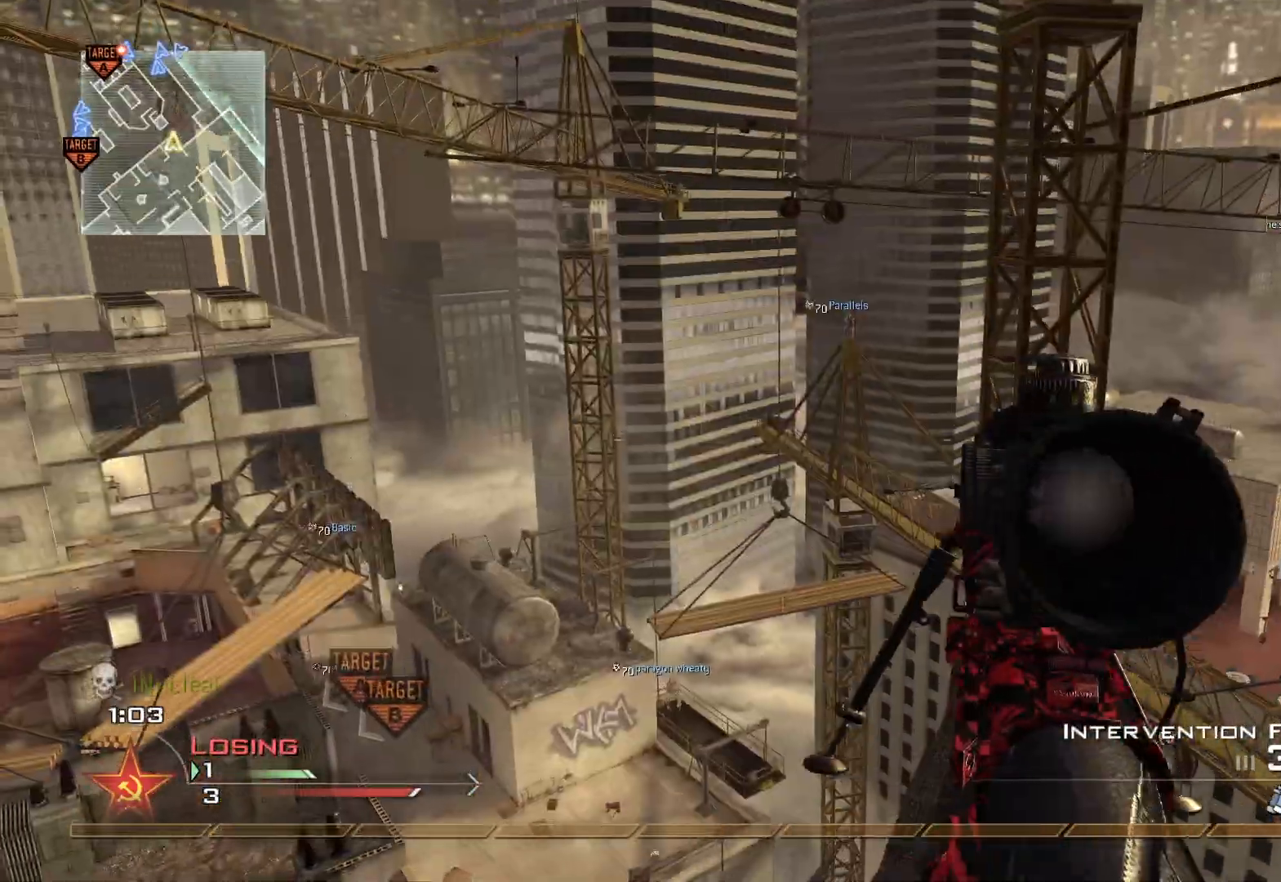
{"buttons": [], "left_stick": "center", "right_stick": "right", "events": [[84, "X", "down"], [100, "R2", "down"], [100, "right_stick", "up-right"], [201, "right_stick", "right"], [234, "R2", "up"], [234, "X", "up"]]}
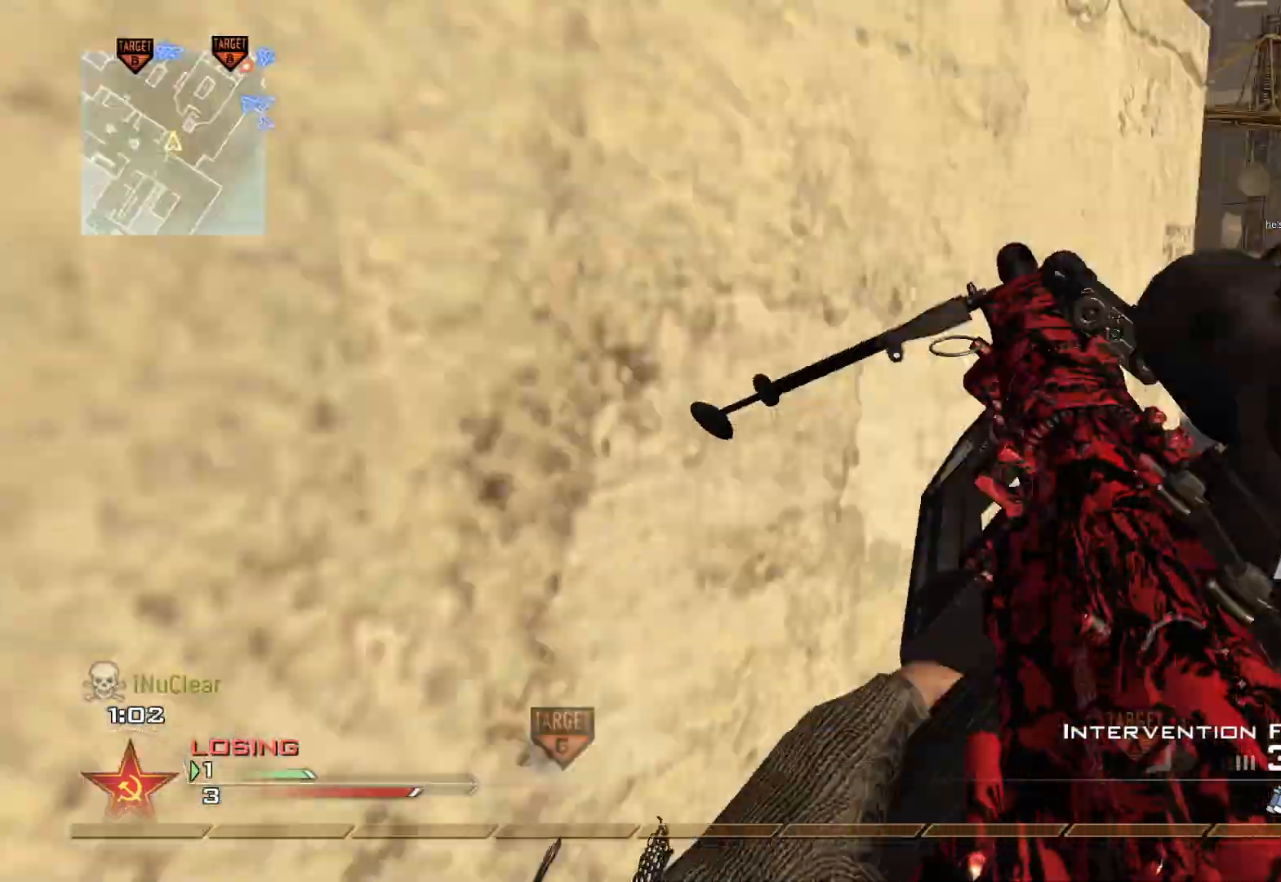
{"buttons": ["L3"], "left_stick": "up-right", "right_stick": "right", "events": [[17, "left_stick", "up"], [83, "L3", "down"], [300, "left_stick", "up-right"]]}
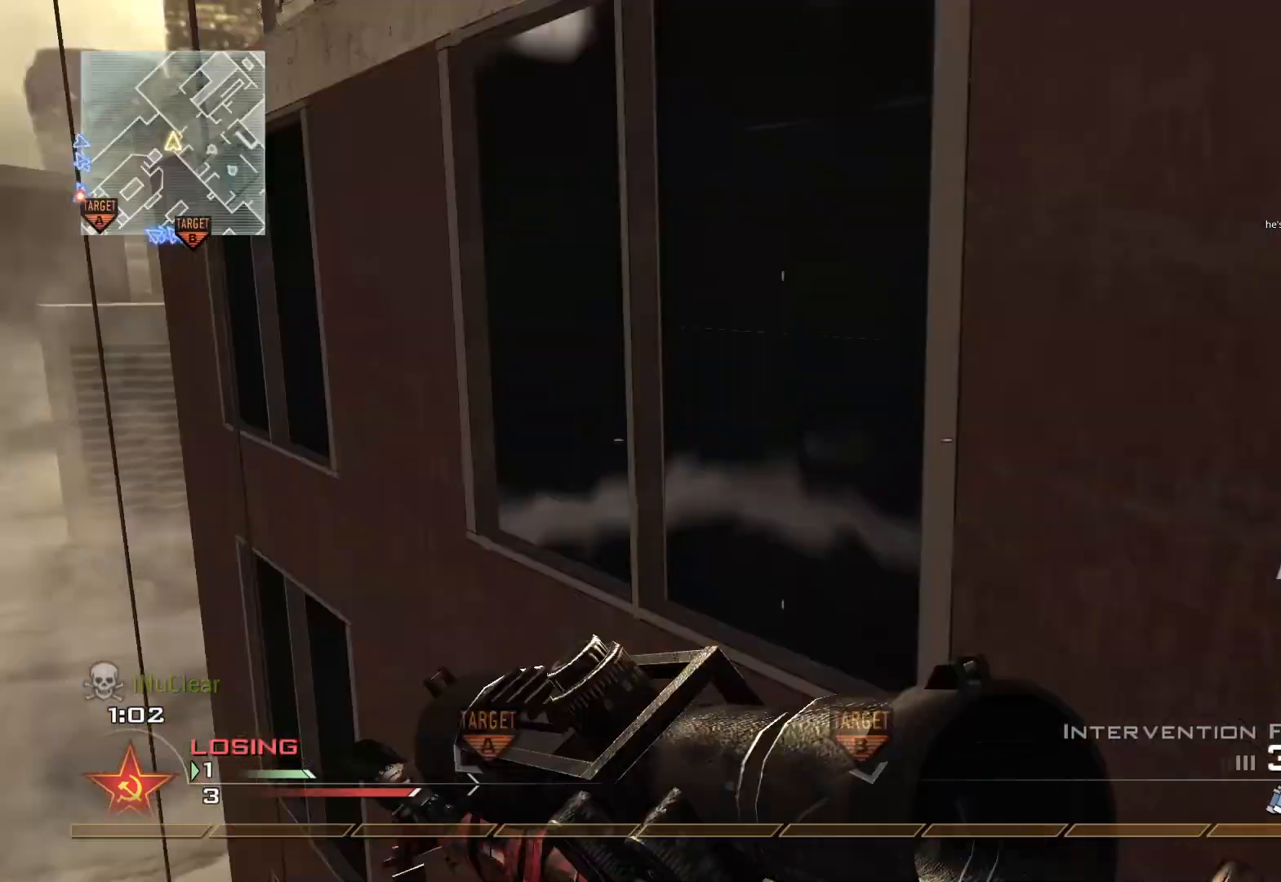
{"buttons": [], "left_stick": "right", "right_stick": "center", "events": [[134, "L3", "up"], [134, "Y", "down"], [184, "left_stick", "right"], [217, "Y", "up"], [267, "right_stick", "center"], [284, "Y", "down"], [367, "Y", "up"]]}
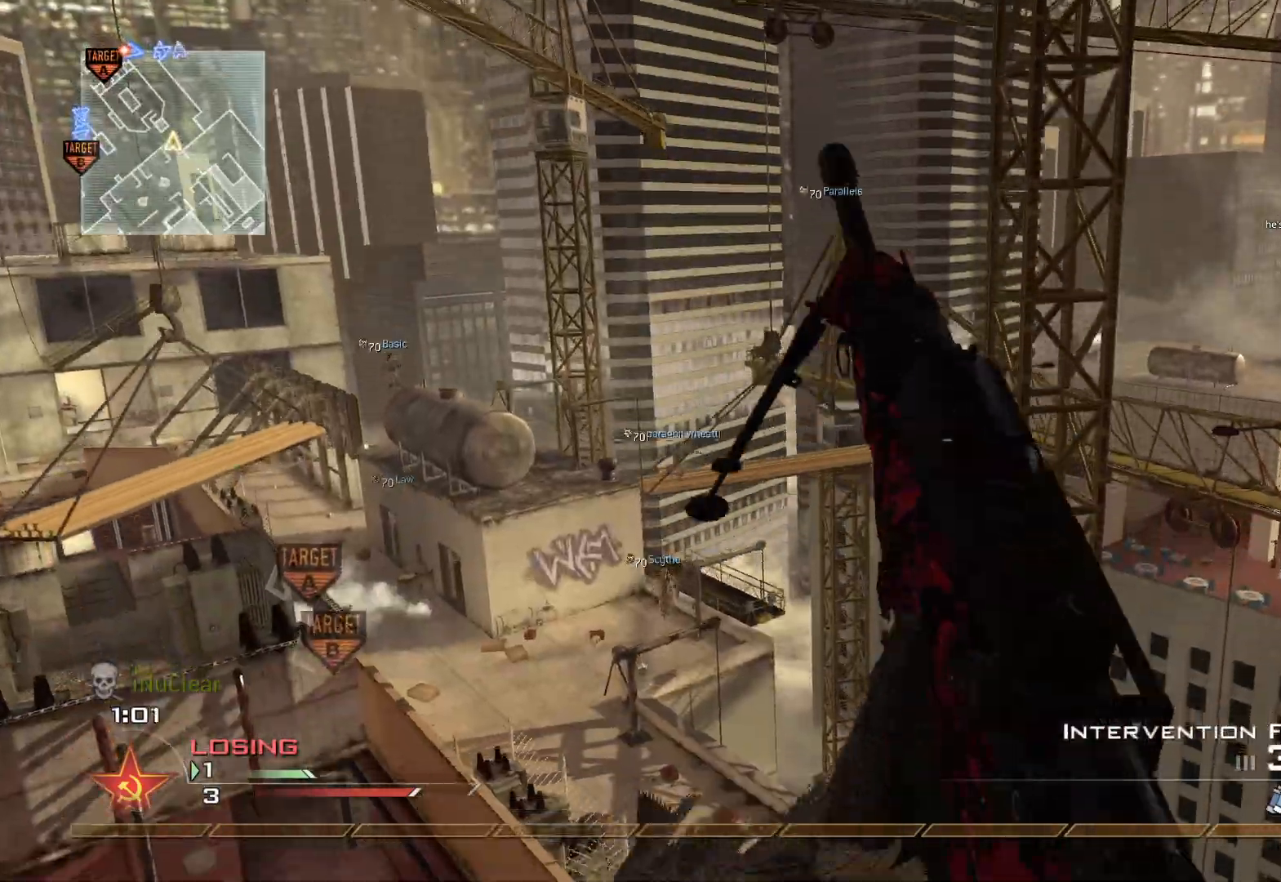
{"buttons": ["R1"], "left_stick": "right", "right_stick": "left", "events": [[83, "right_stick", "left"], [183, "left_stick", "up-right"], [183, "right_stick", "center"], [200, "R2", "down"], [233, "R1", "down"], [300, "left_stick", "right"], [434, "R2", "up"], [484, "right_stick", "left"]]}
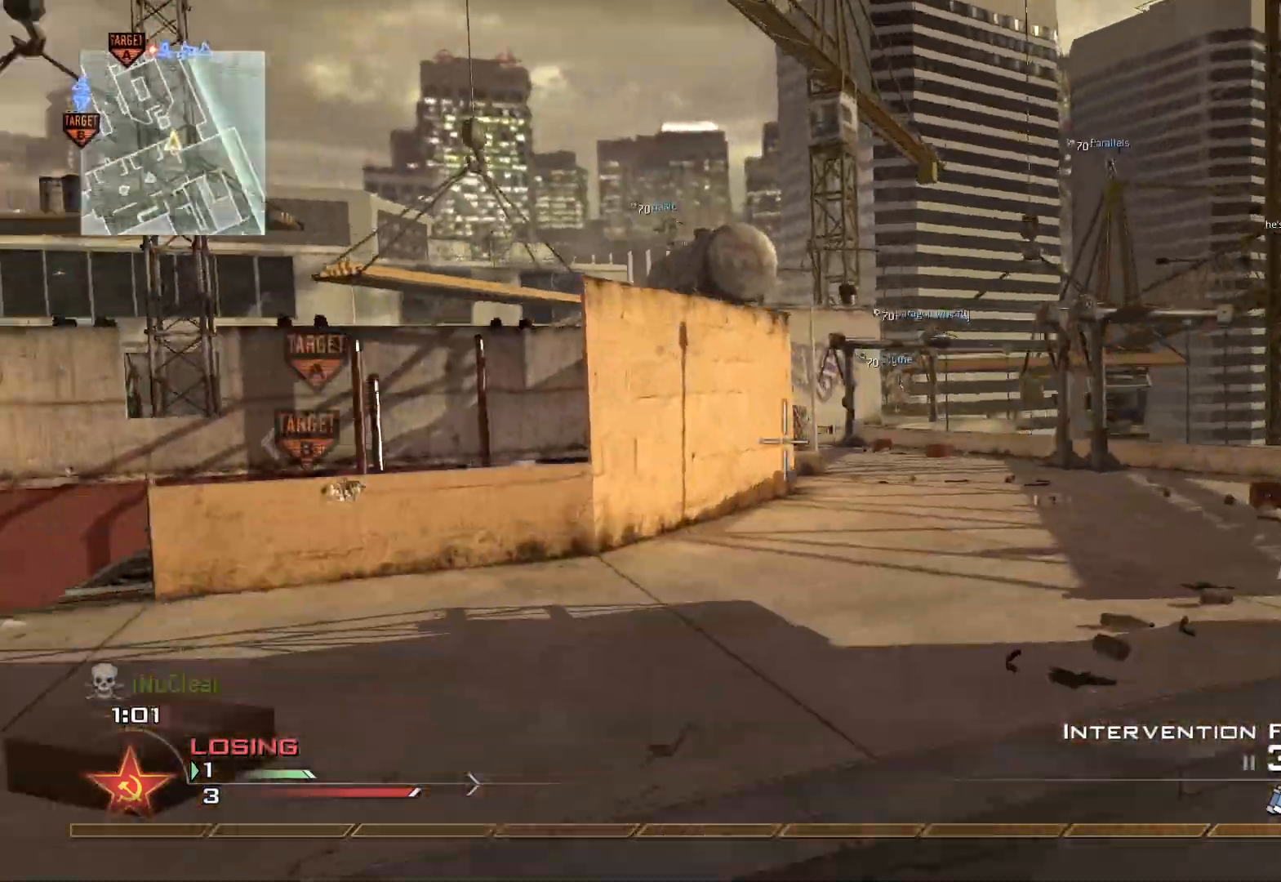
{"buttons": [], "left_stick": "up-right", "right_stick": "right", "events": [[17, "left_stick", "up-right"], [100, "right_stick", "center"], [167, "Y", "down"], [317, "Y", "up"], [334, "R1", "up"], [451, "right_stick", "right"]]}
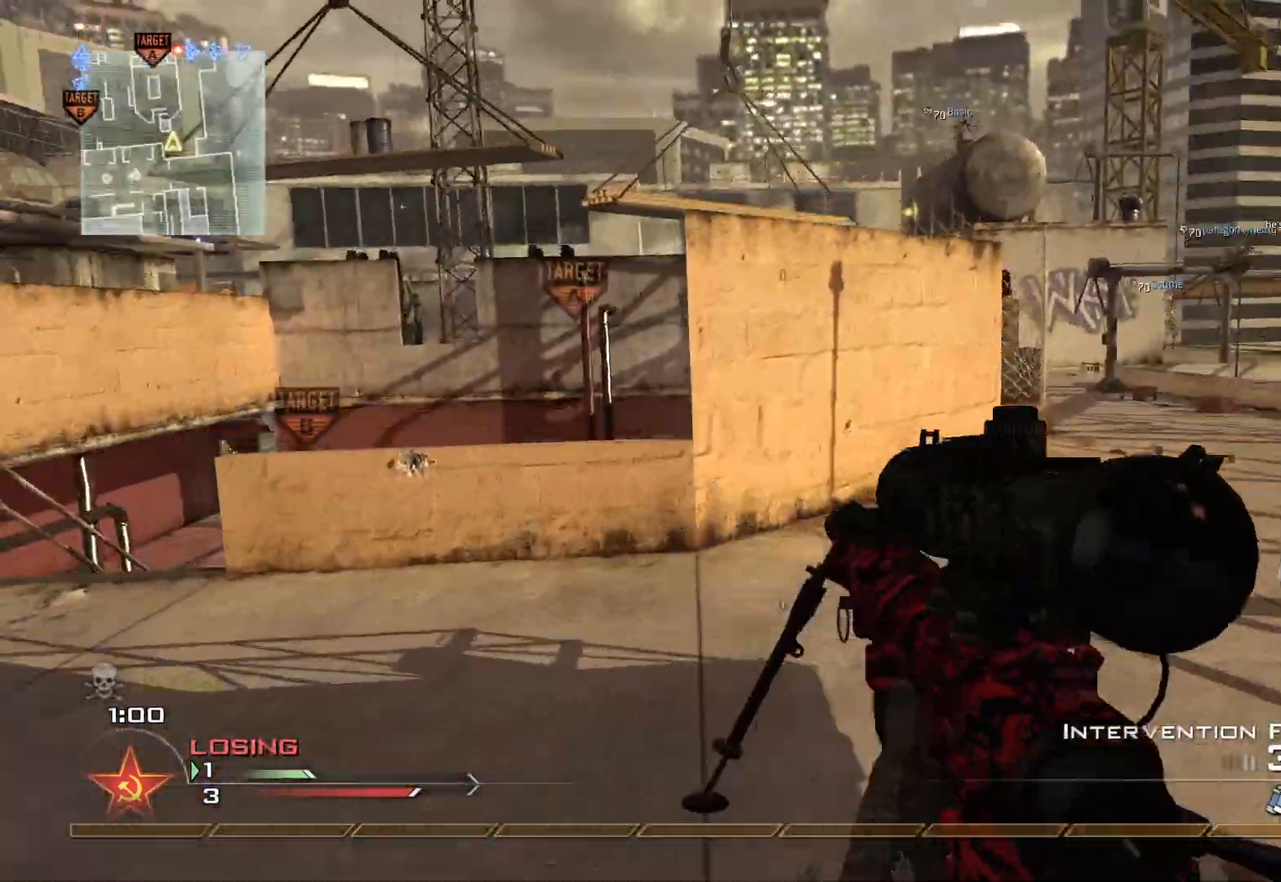
{"buttons": ["L3"], "left_stick": "up-right", "right_stick": "center", "events": [[50, "left_stick", "up"], [67, "right_stick", "center"], [133, "L3", "down"], [317, "left_stick", "up-right"]]}
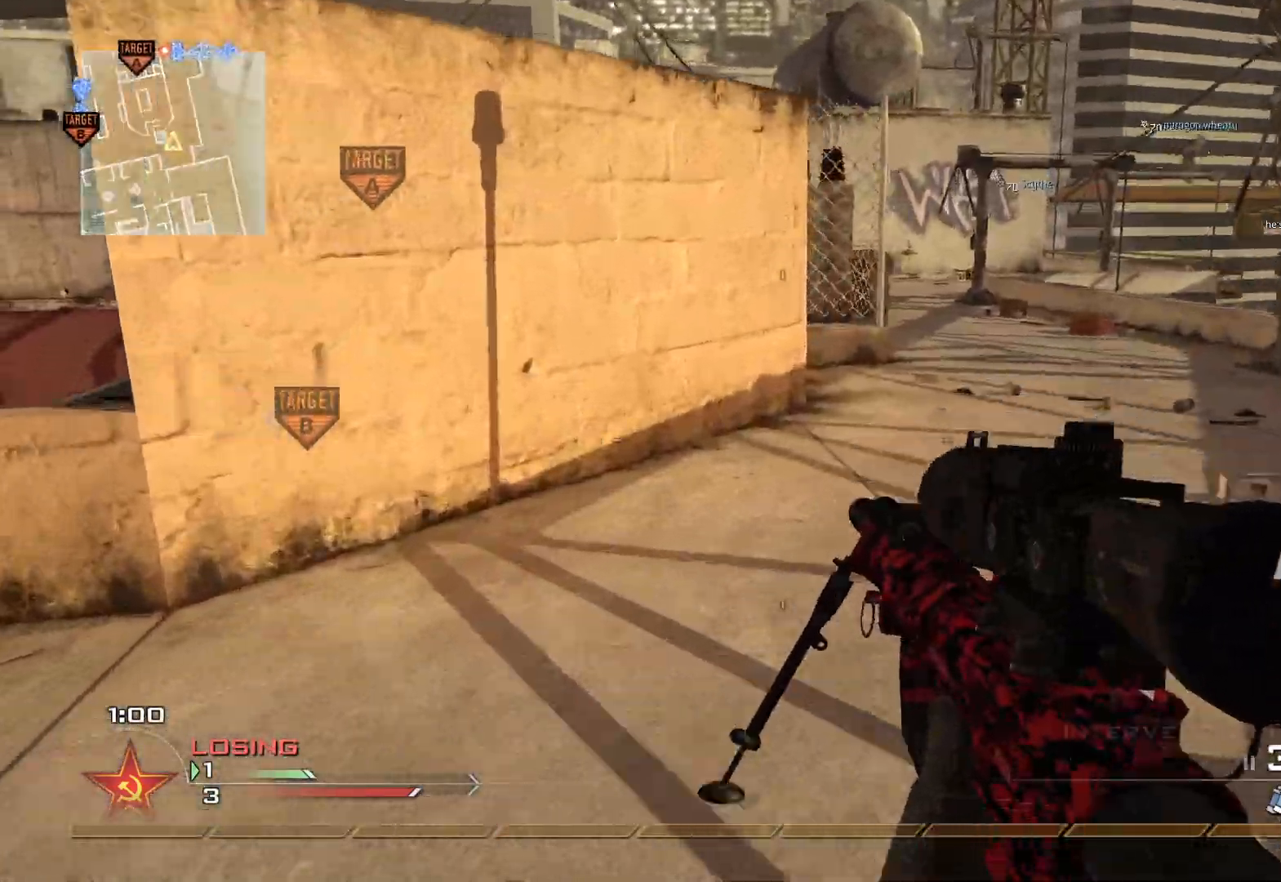
{"buttons": [], "left_stick": "up-right", "right_stick": "center", "events": [[184, "left_stick", "up"], [267, "L3", "up"], [301, "A", "down"], [301, "X", "down"], [367, "left_stick", "center"], [417, "X", "up"], [468, "A", "up"], [484, "left_stick", "up-right"]]}
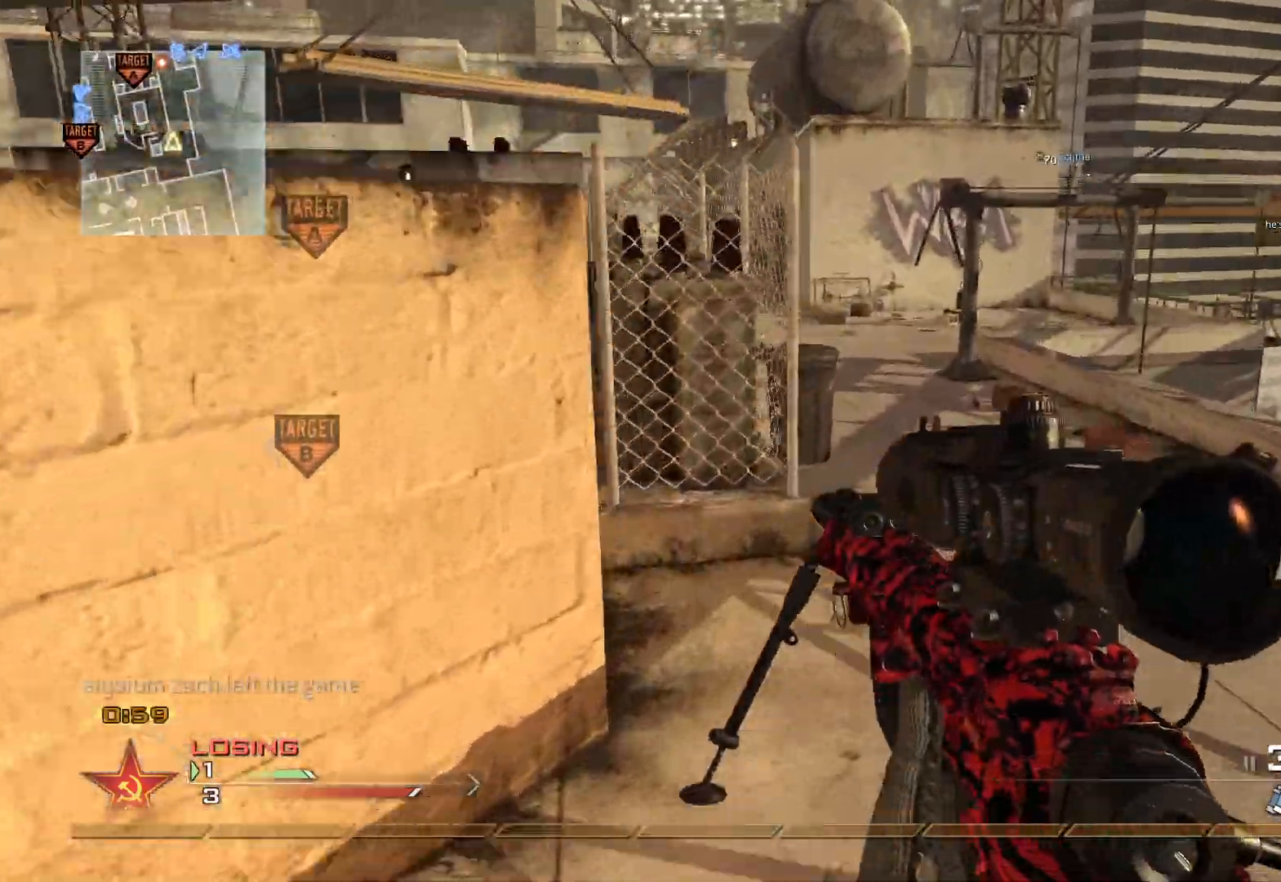
{"buttons": [], "left_stick": "up", "right_stick": "center", "events": [[300, "left_stick", "up"]]}
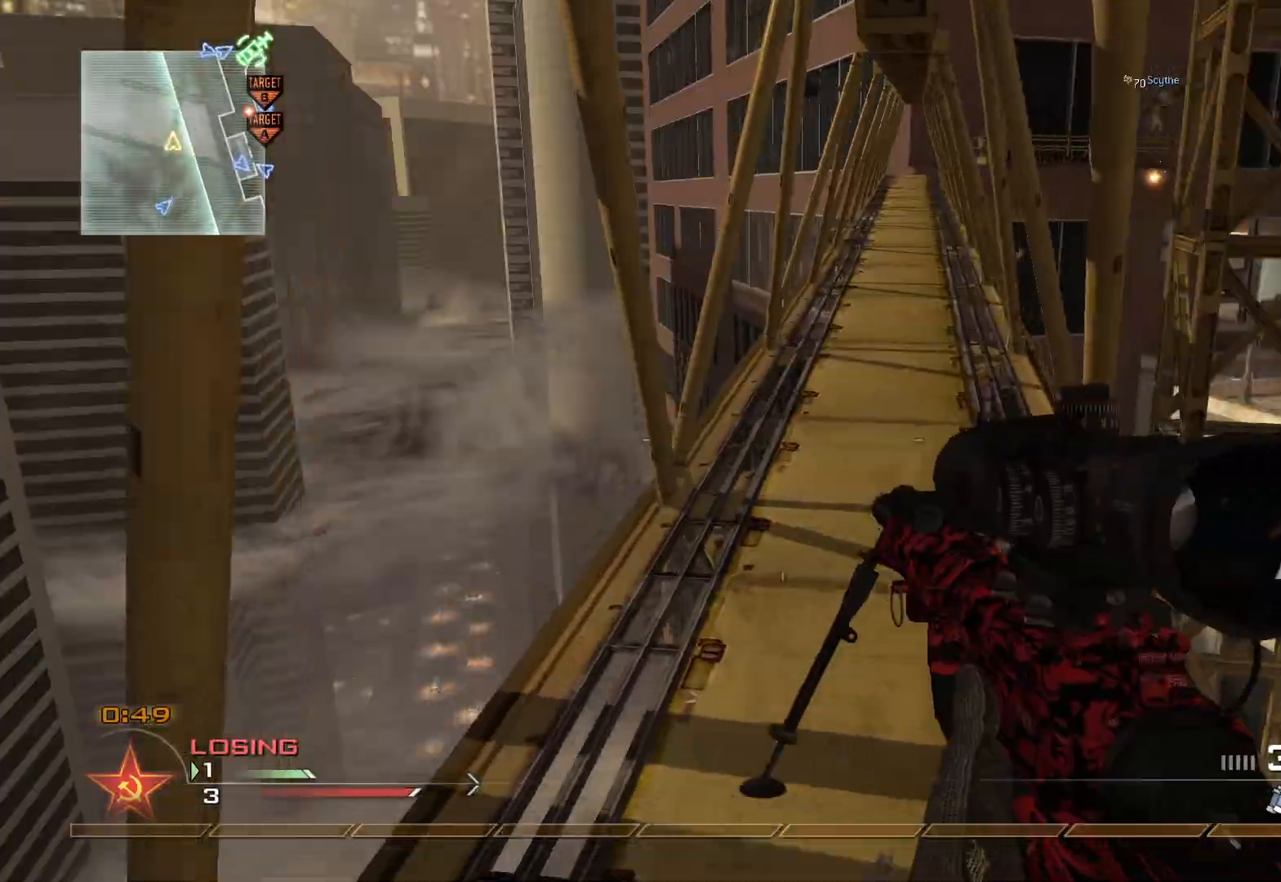
{"buttons": [], "left_stick": "up", "right_stick": "center", "events": [[151, "L3", "down"], [484, "L3", "up"]]}
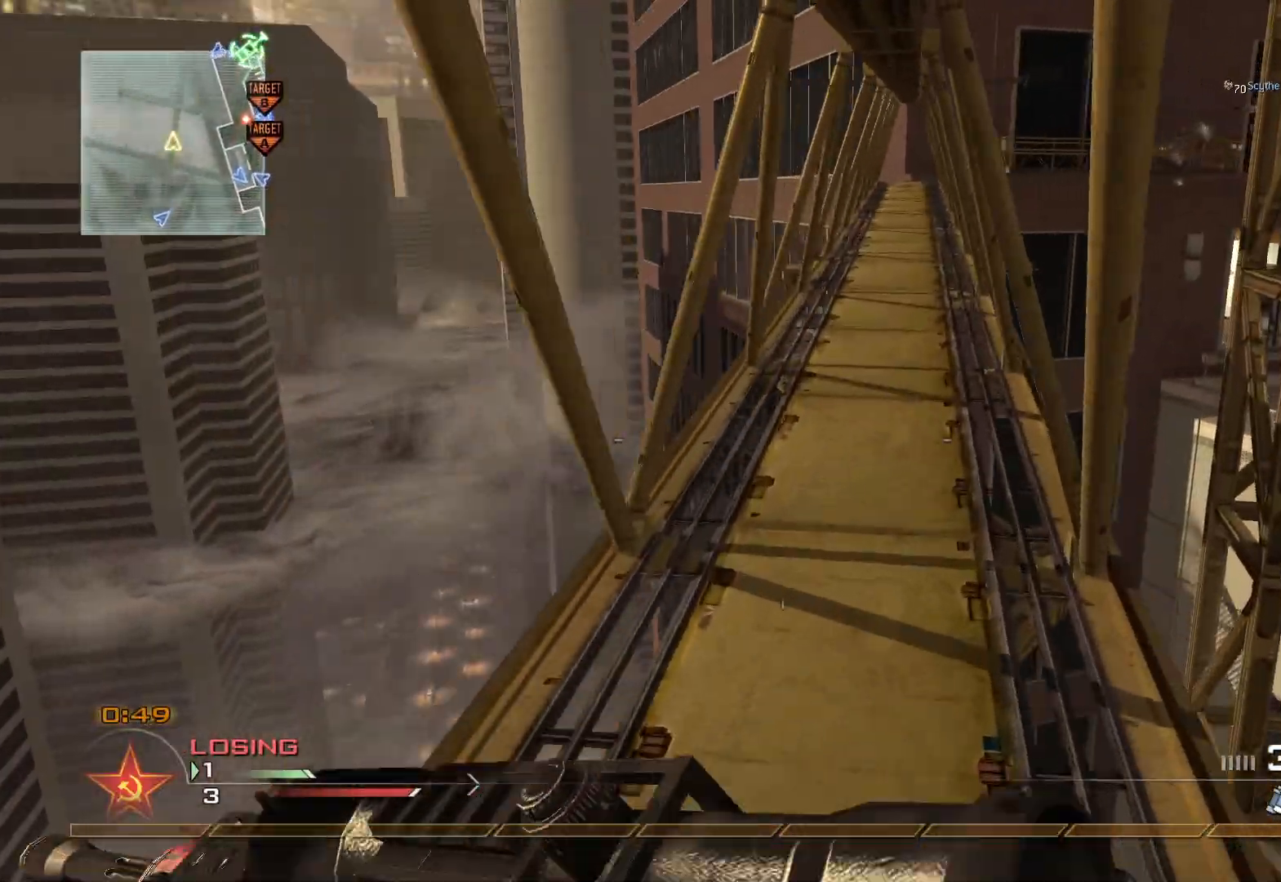
{"buttons": [], "left_stick": "up", "right_stick": "center", "events": []}
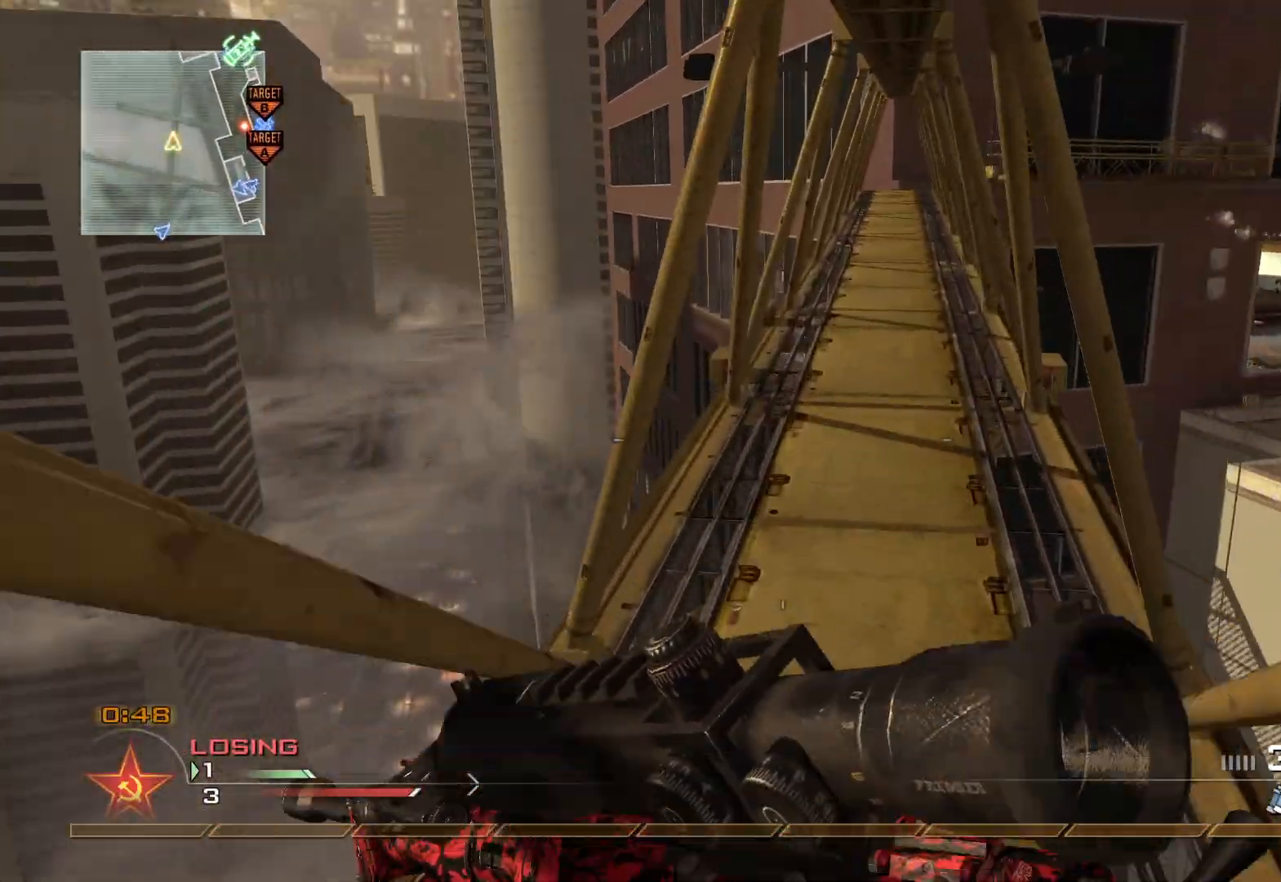
{"buttons": [], "left_stick": "up", "right_stick": "center", "events": [[50, "right_stick", "right"], [134, "right_stick", "center"]]}
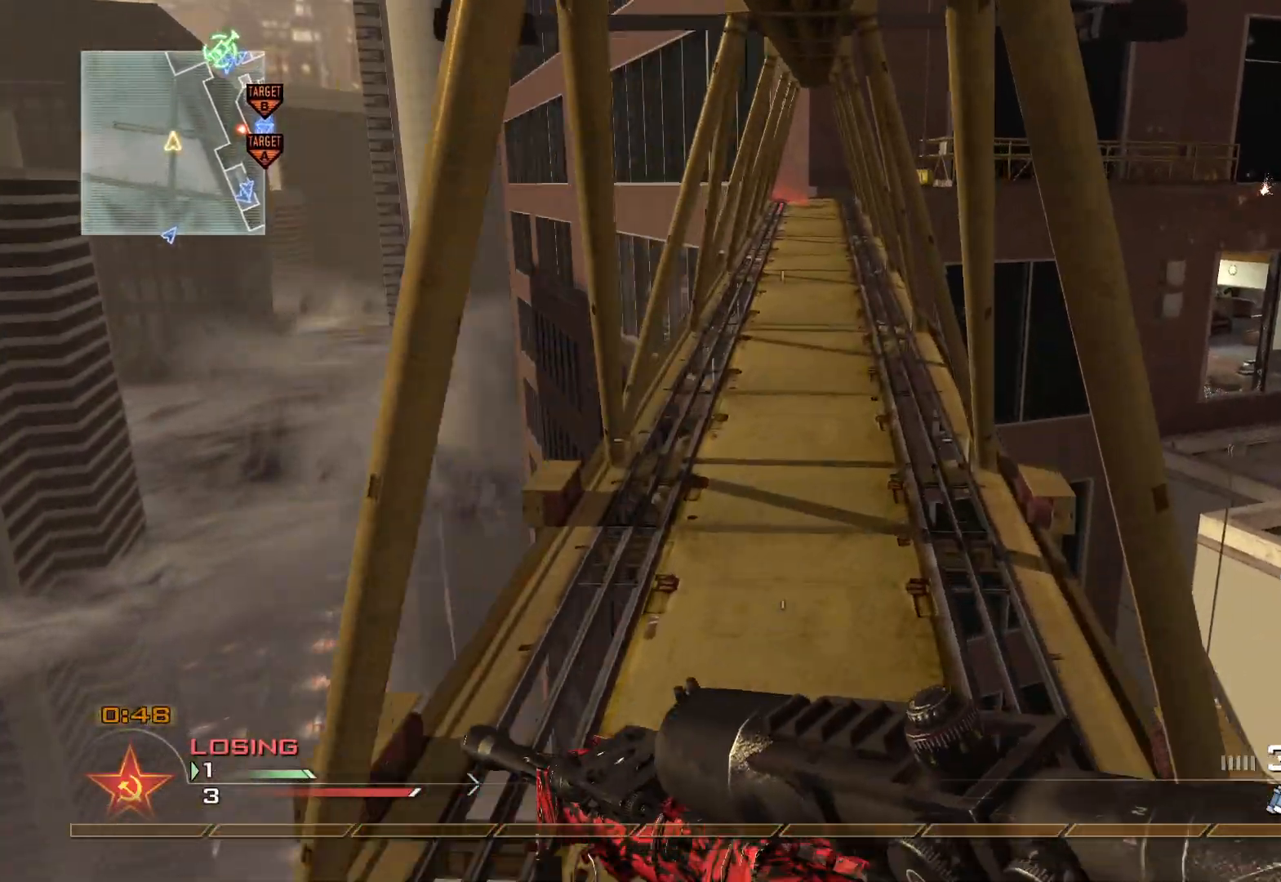
{"buttons": ["L3"], "left_stick": "up", "right_stick": "center", "events": [[67, "A", "down"], [250, "A", "up"], [283, "L3", "down"]]}
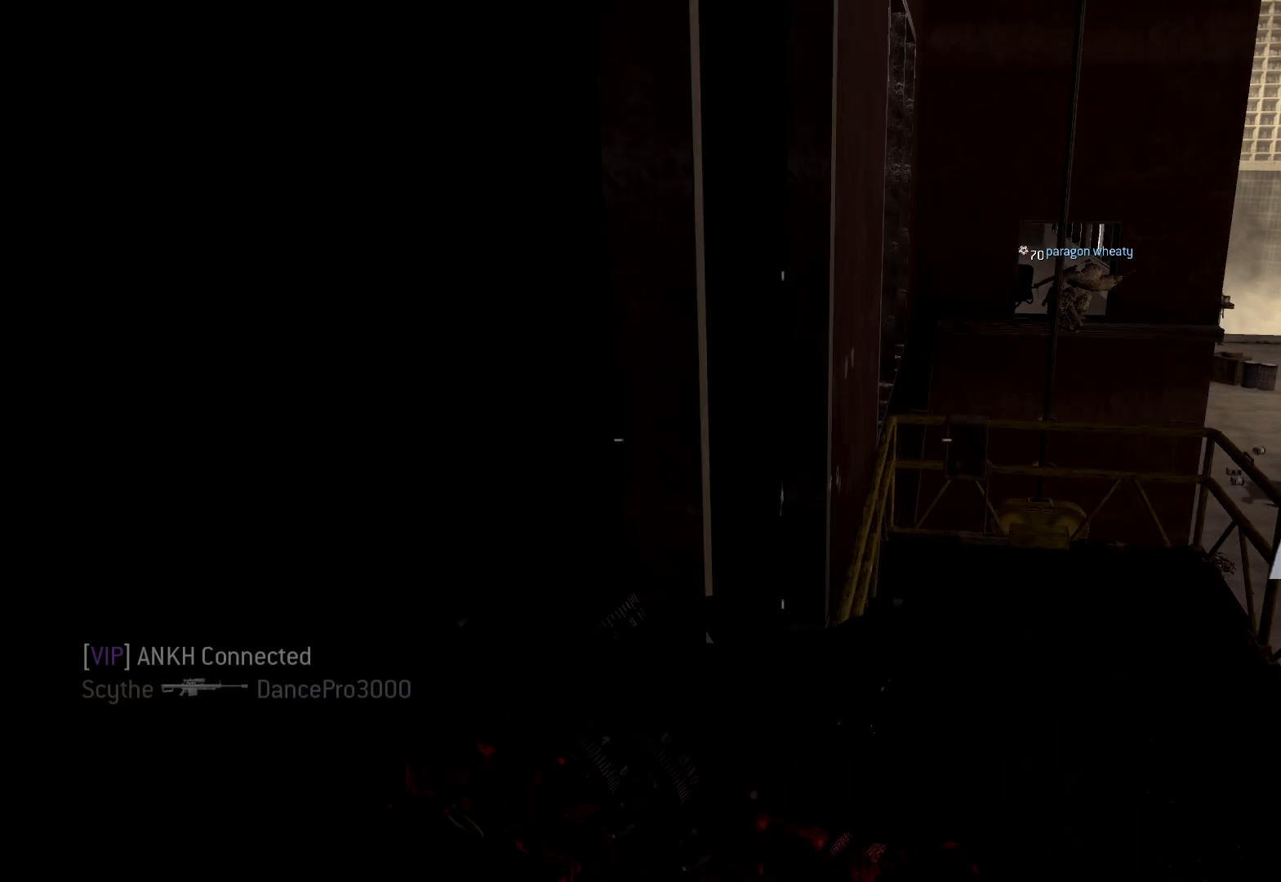
{"buttons": ["L3"], "left_stick": "up", "right_stick": "center", "events": []}
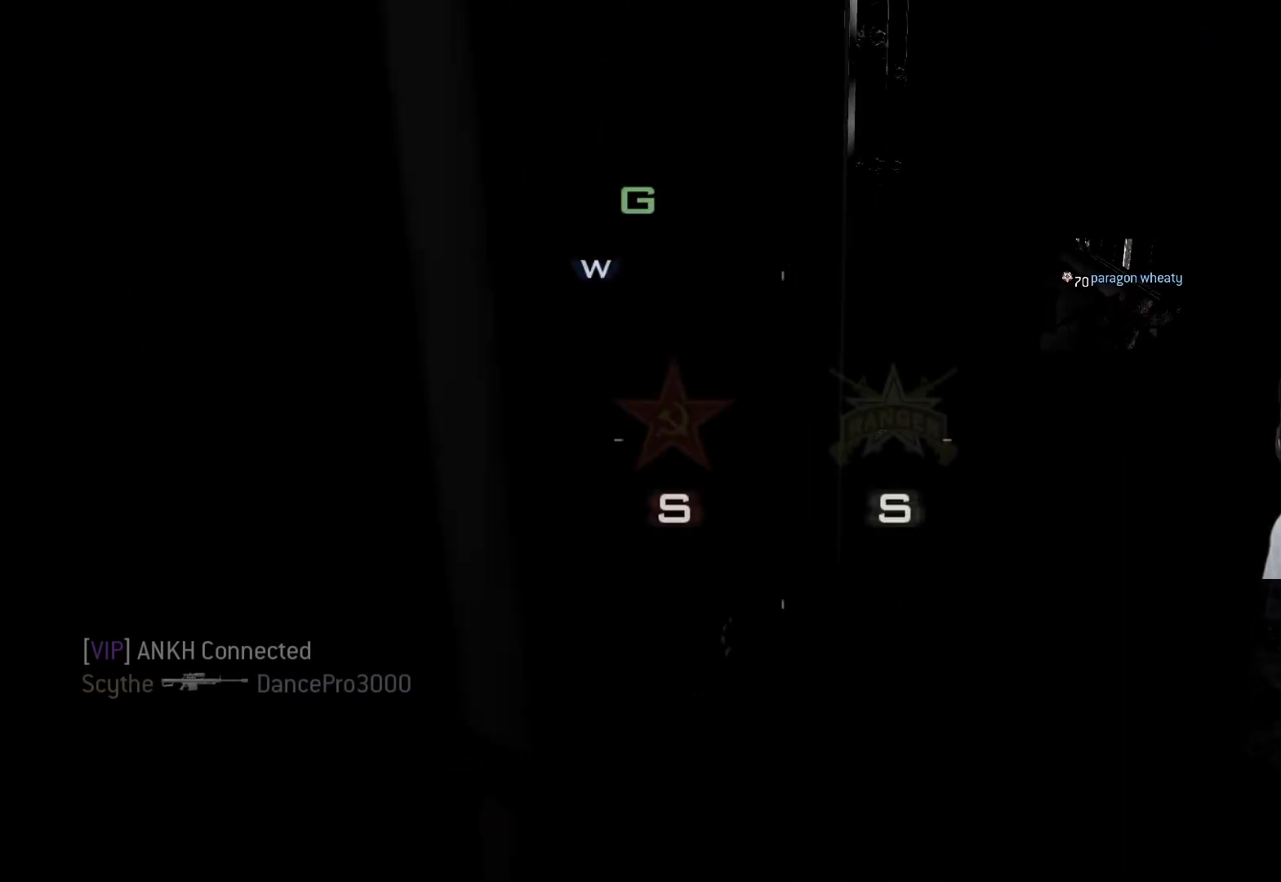
{"buttons": [], "left_stick": "center", "right_stick": "center", "events": [[50, "L3", "up"], [467, "left_stick", "center"]]}